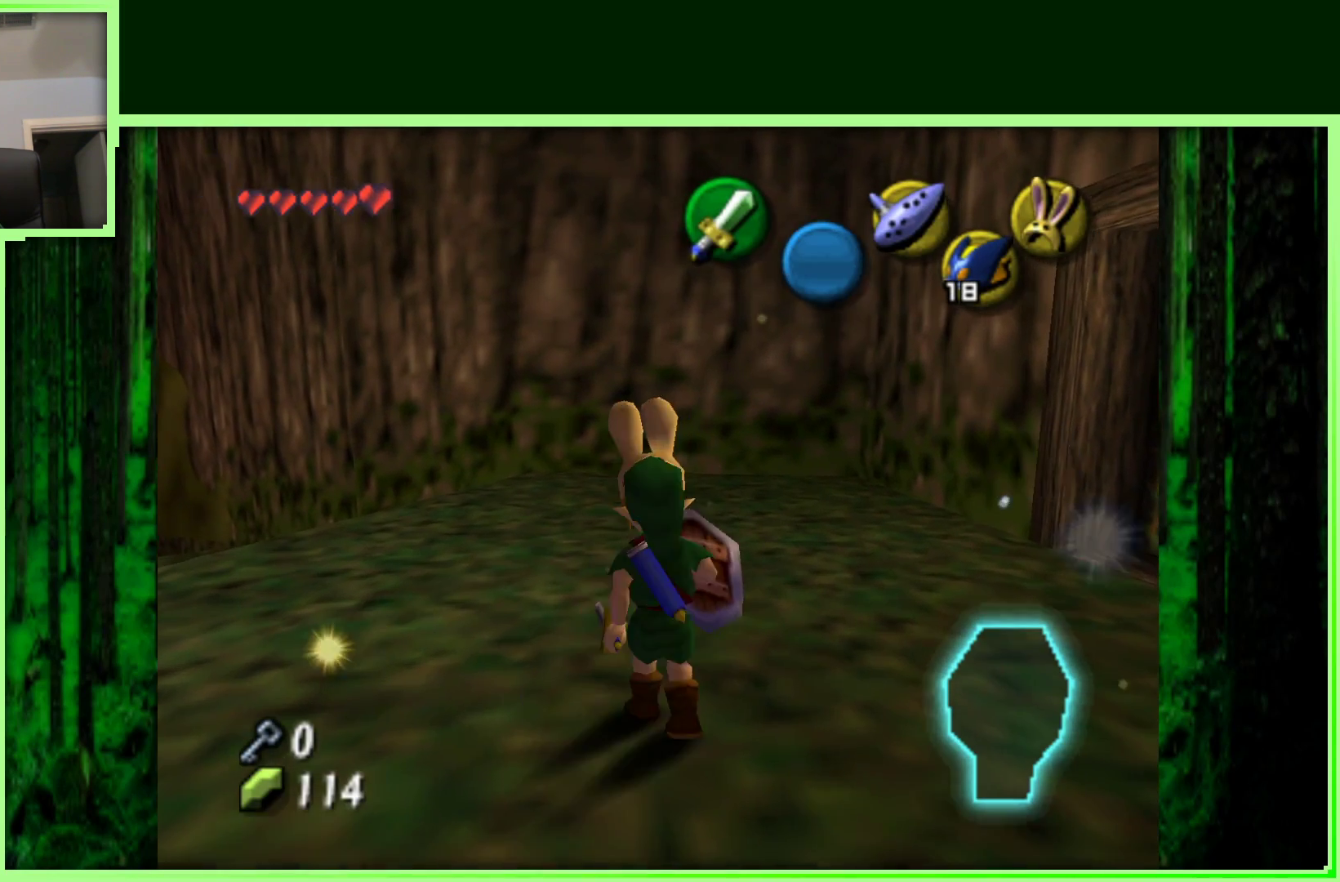
Gameplay with a controller (Nintendo layout); each line is a JSON object with the inputs held at the frame after it (dt_ms = milliseconds from this image to that frame). "events" lists button and stick changes between this image and that frame as [ms after this image, input, new state], when the widget could be followed in between. Not read: B L3 R3.
{"dt_ms": 500, "buttons": [], "left_stick": "center", "events": [[33, "left_stick", "center"], [100, "Z", "down"], [350, "Z", "up"]]}
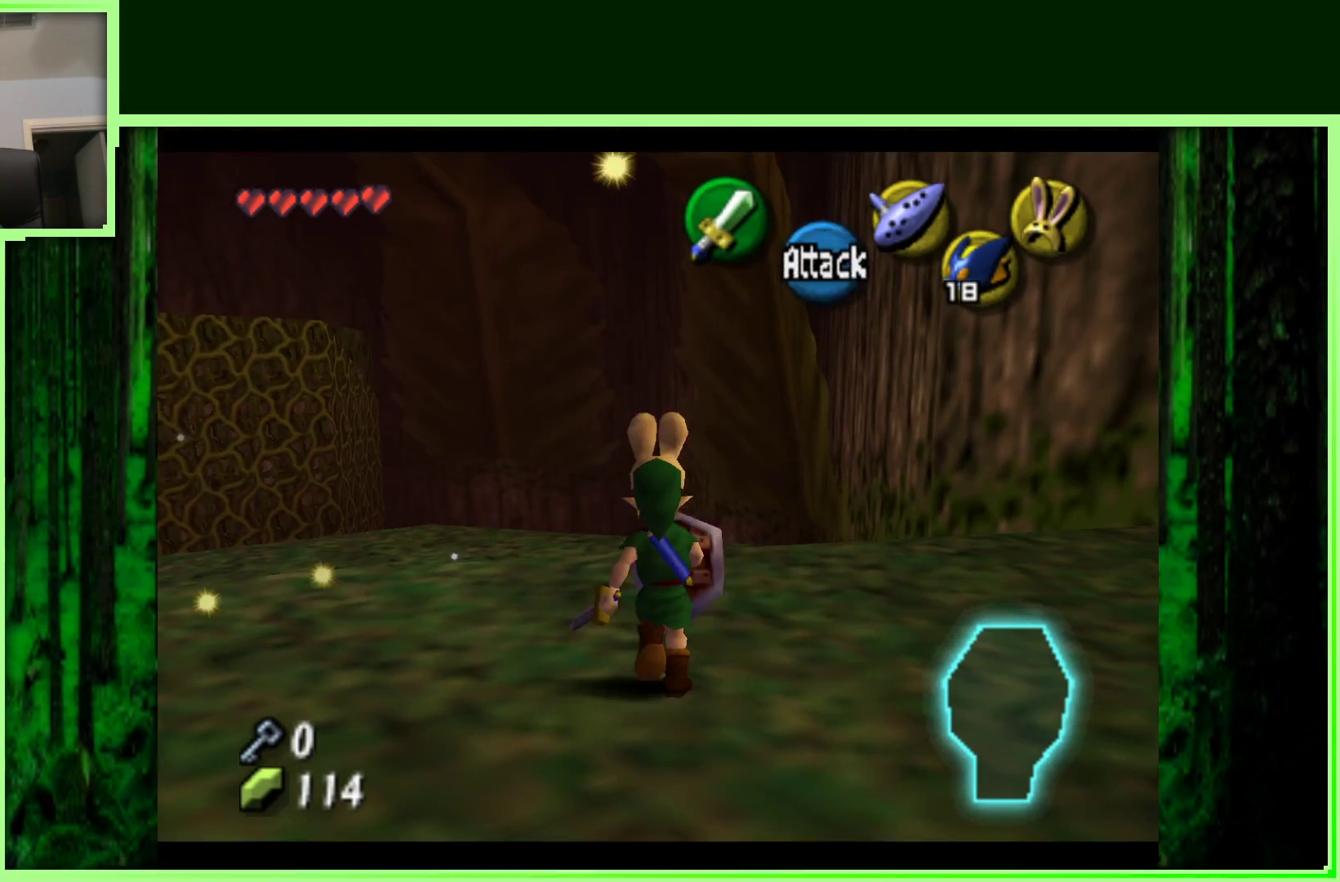
{"dt_ms": 500, "buttons": [], "left_stick": "right", "events": [[100, "left_stick", "down-right"], [283, "Z", "down"], [333, "left_stick", "right"], [467, "Z", "up"]]}
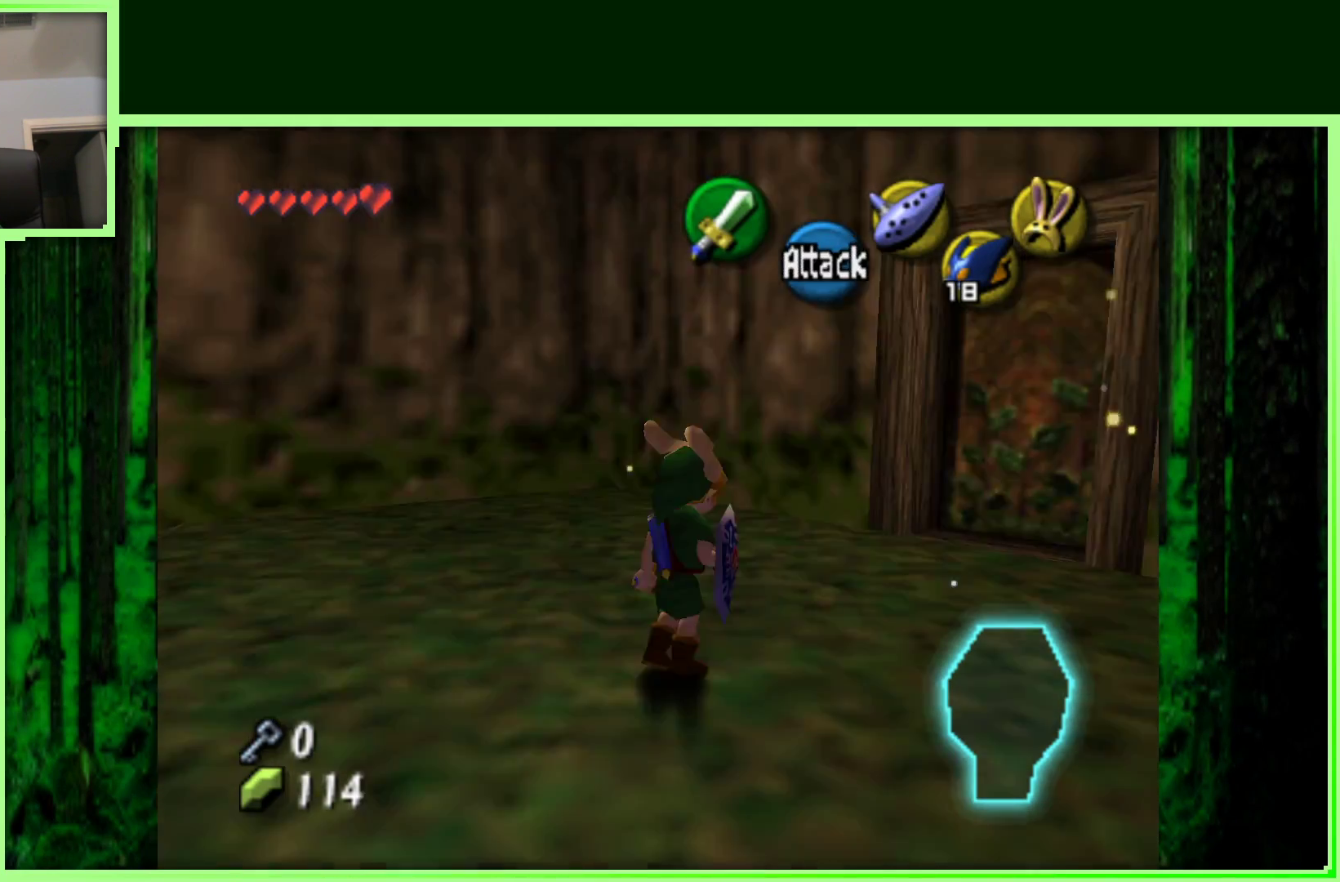
{"dt_ms": 500, "buttons": [], "left_stick": "up", "events": [[50, "left_stick", "up-right"], [267, "left_stick", "up"]]}
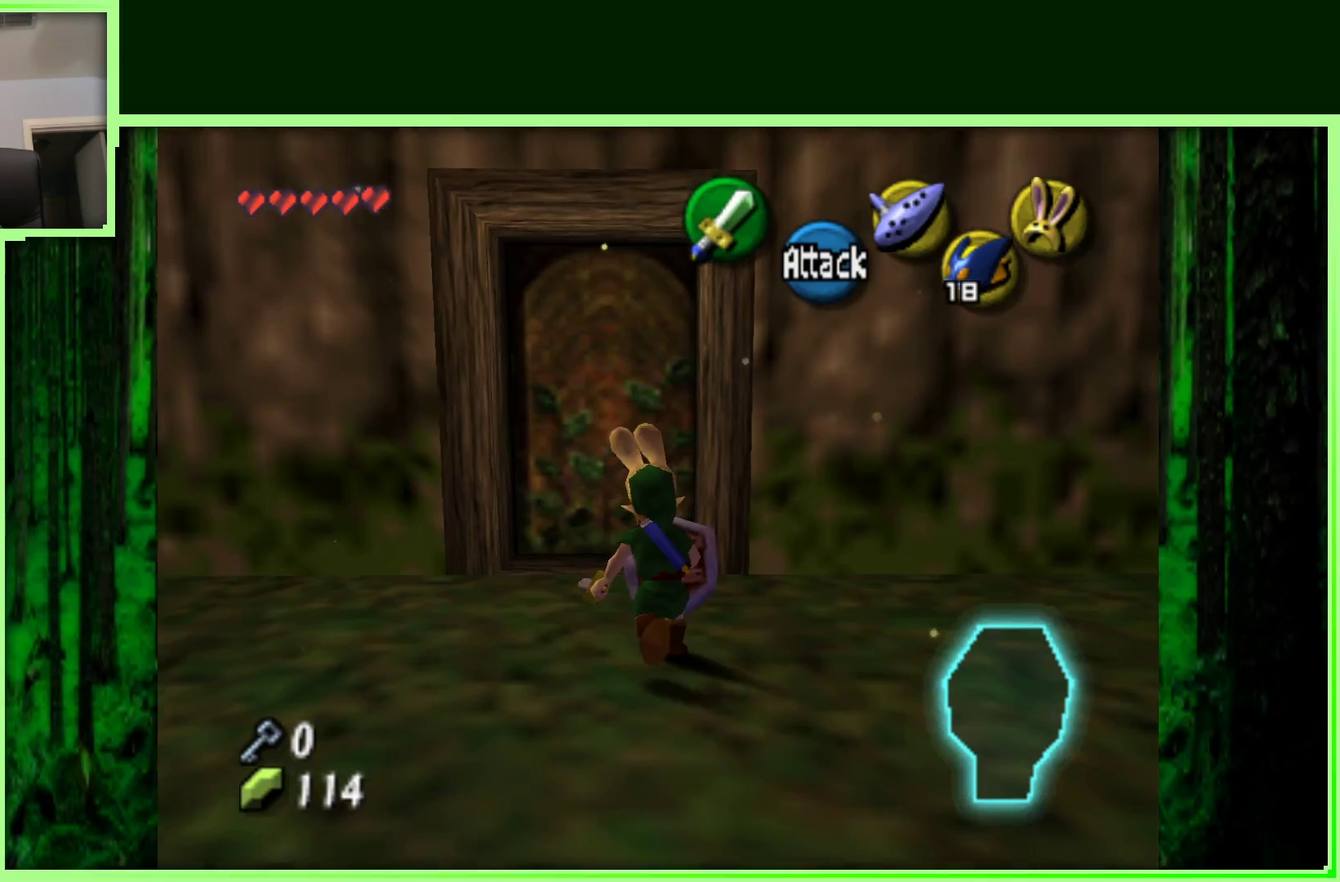
{"dt_ms": 500, "buttons": ["A"], "left_stick": "up", "events": [[400, "A", "down"]]}
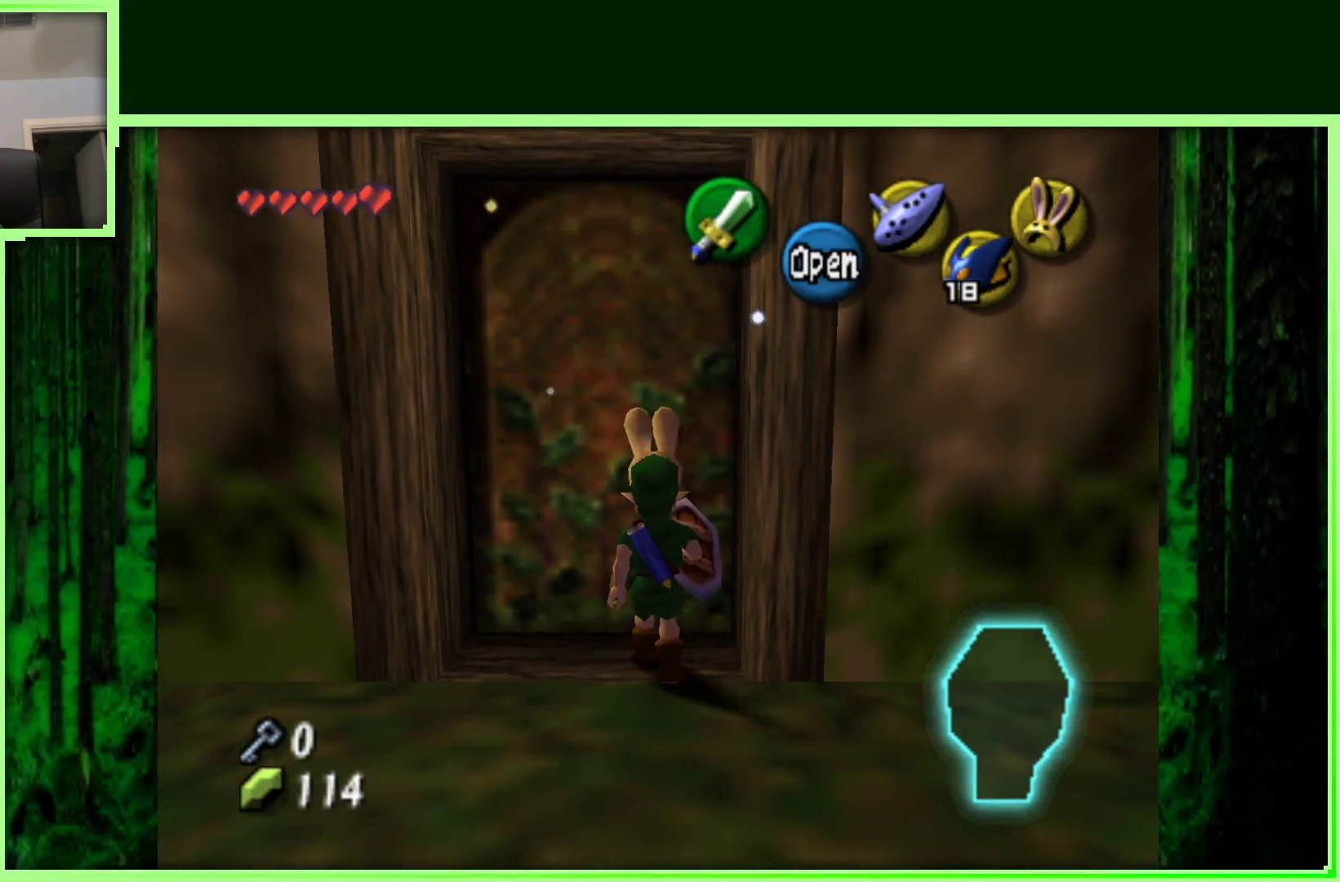
{"dt_ms": 500, "buttons": [], "left_stick": "up", "events": [[67, "A", "up"]]}
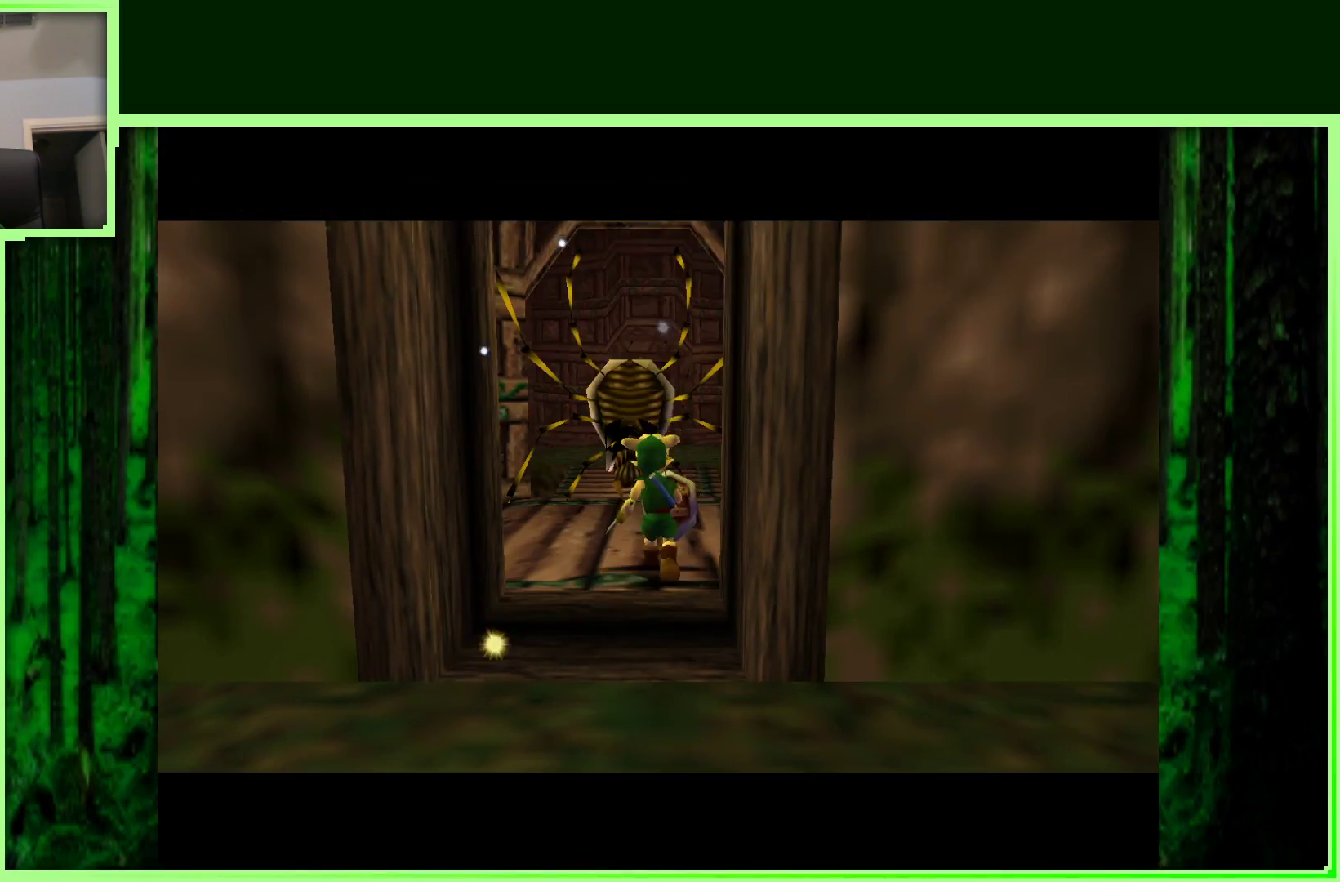
{"dt_ms": 500, "buttons": [], "left_stick": "center", "events": [[267, "left_stick", "center"]]}
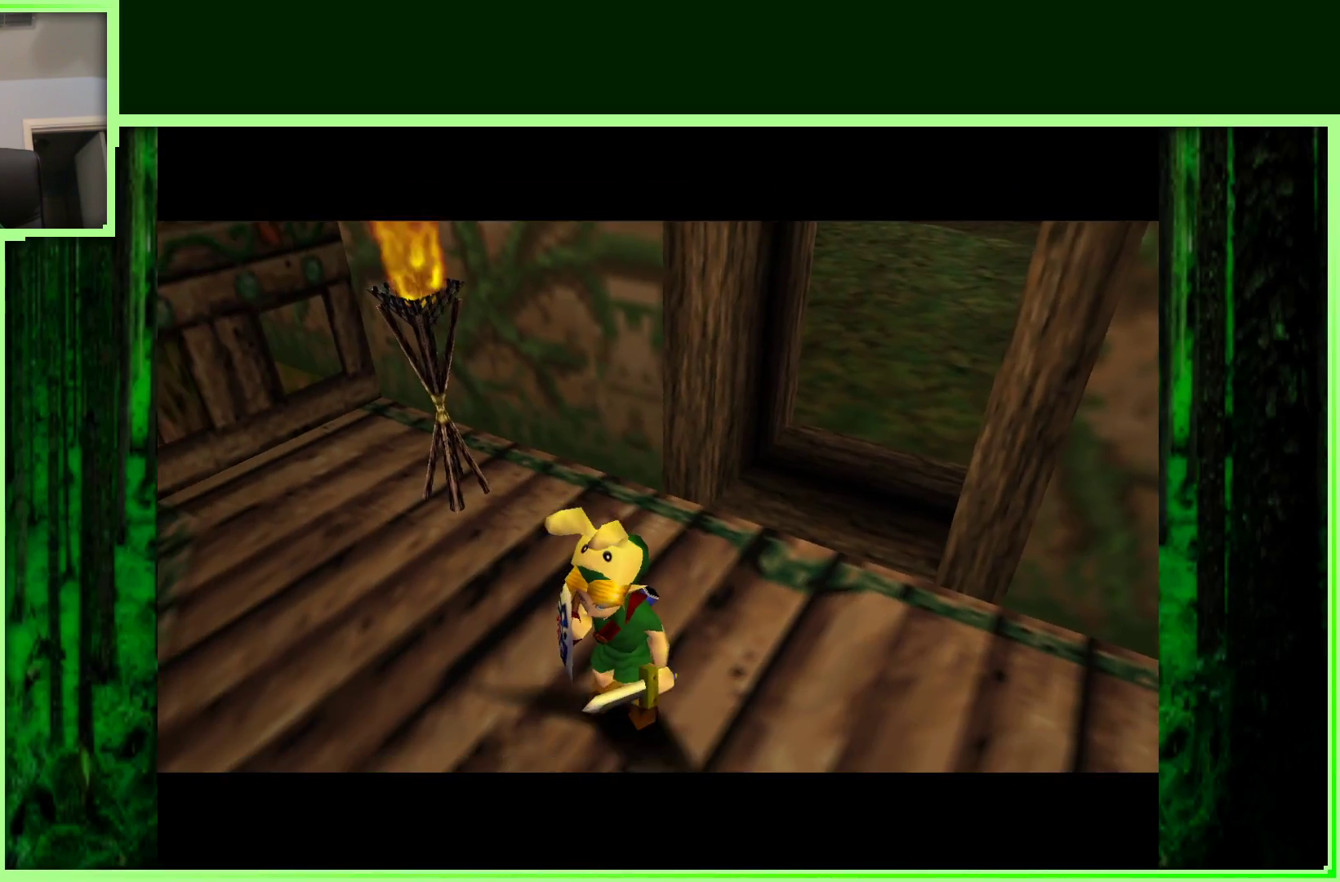
{"dt_ms": 500, "buttons": [], "left_stick": "center", "events": []}
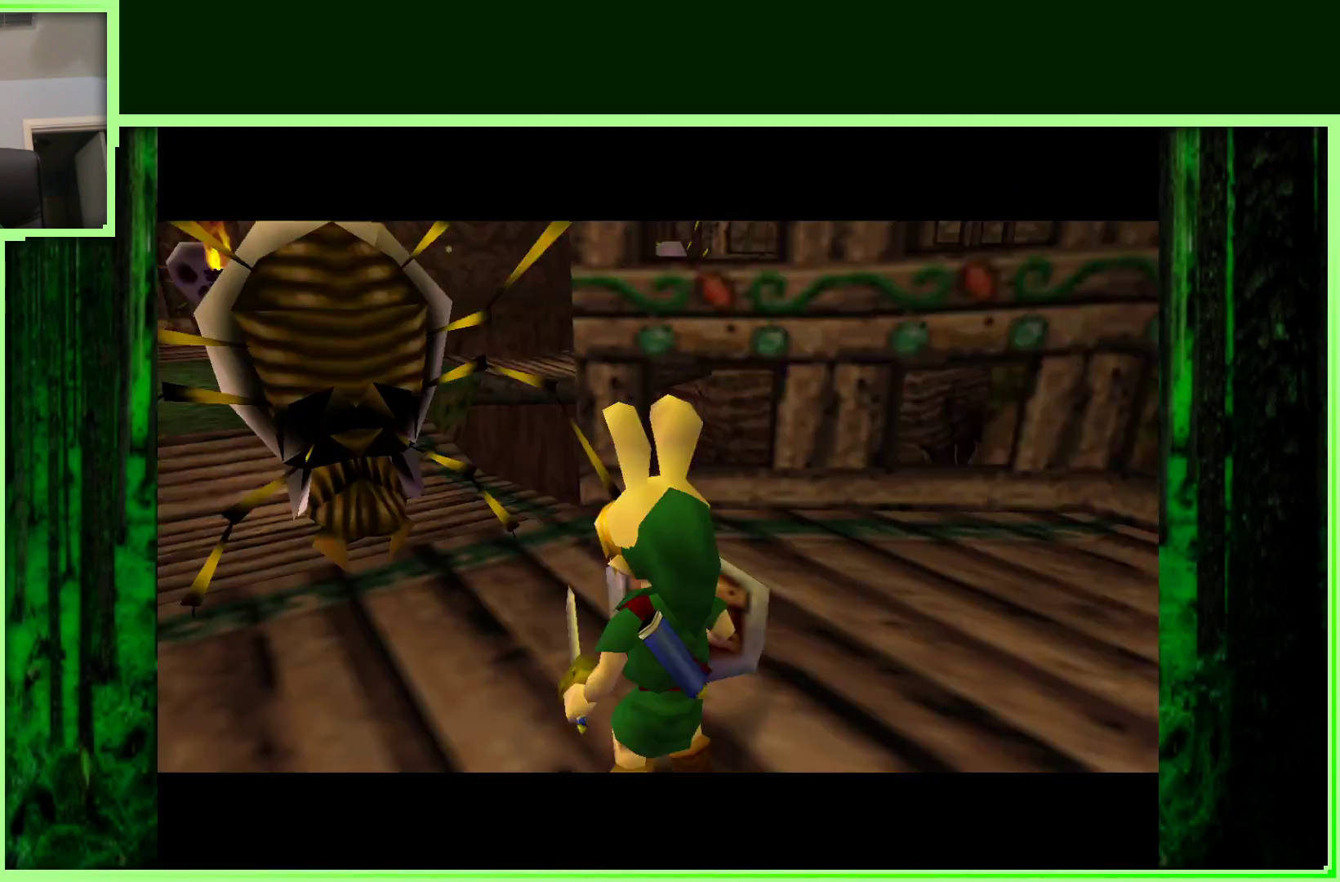
{"dt_ms": 500, "buttons": [], "left_stick": "center", "events": []}
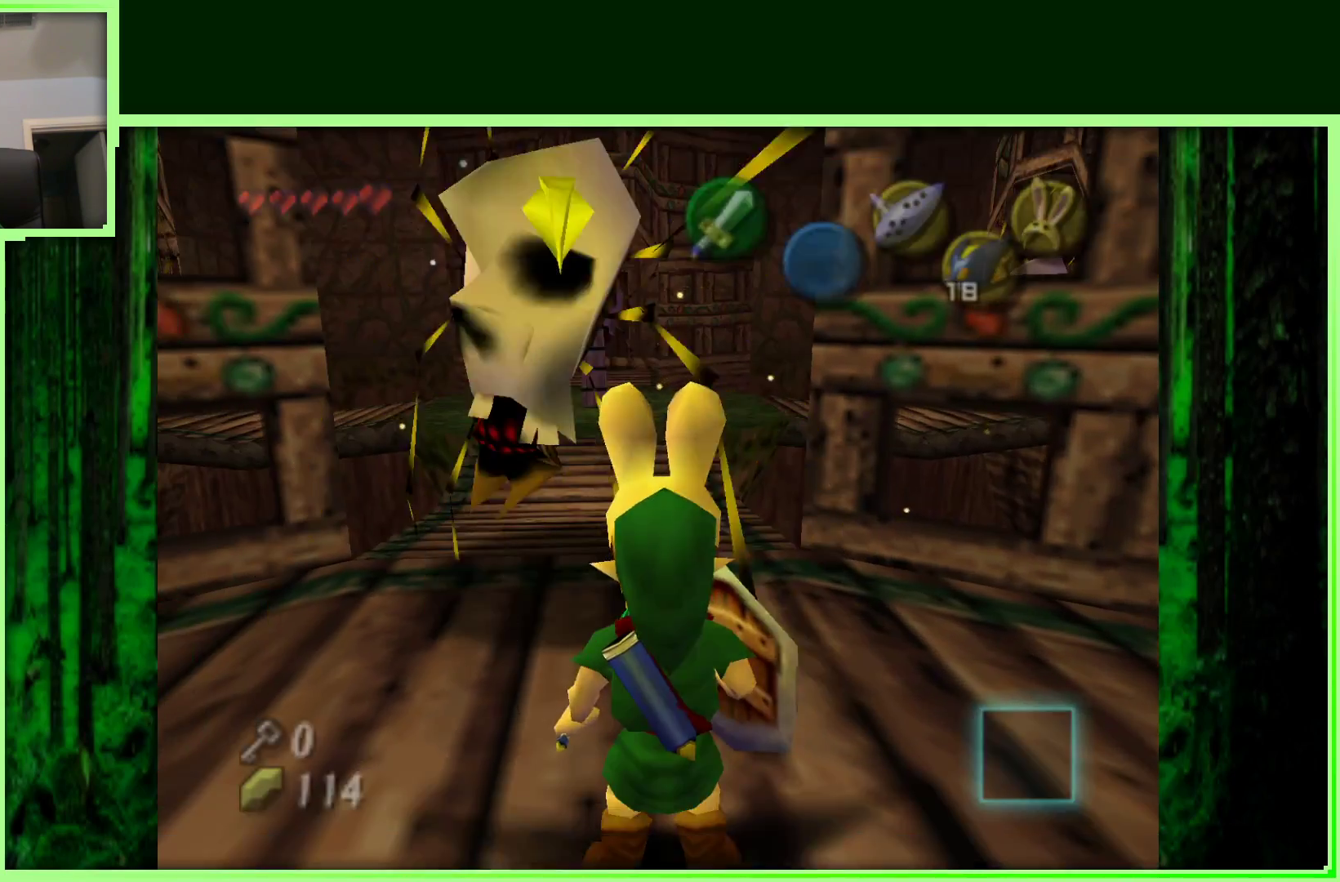
{"dt_ms": 500, "buttons": [], "left_stick": "center", "events": []}
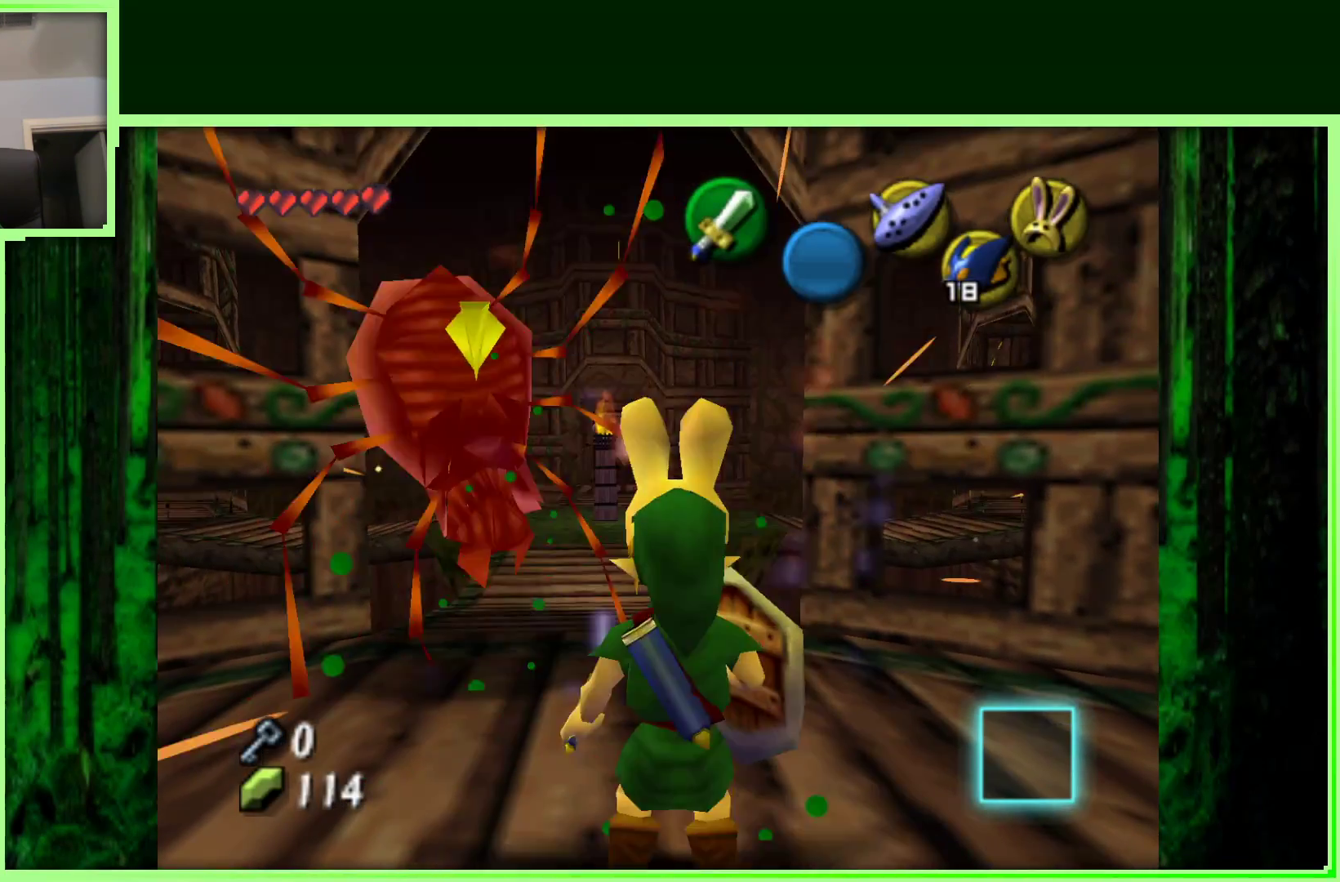
{"dt_ms": 500, "buttons": [], "left_stick": "center", "events": []}
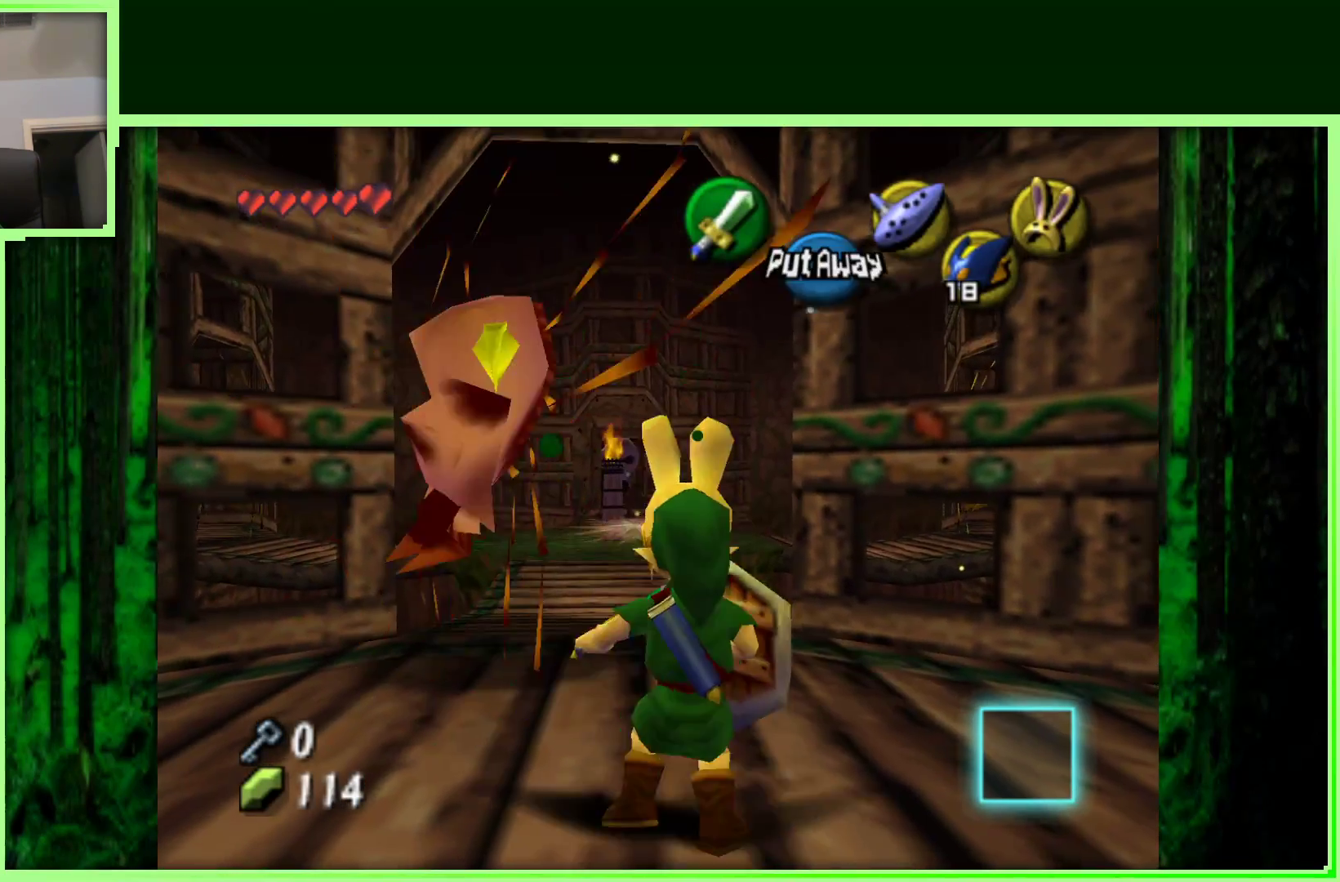
{"dt_ms": 500, "buttons": ["Z"], "left_stick": "center", "events": [[217, "Z", "down"]]}
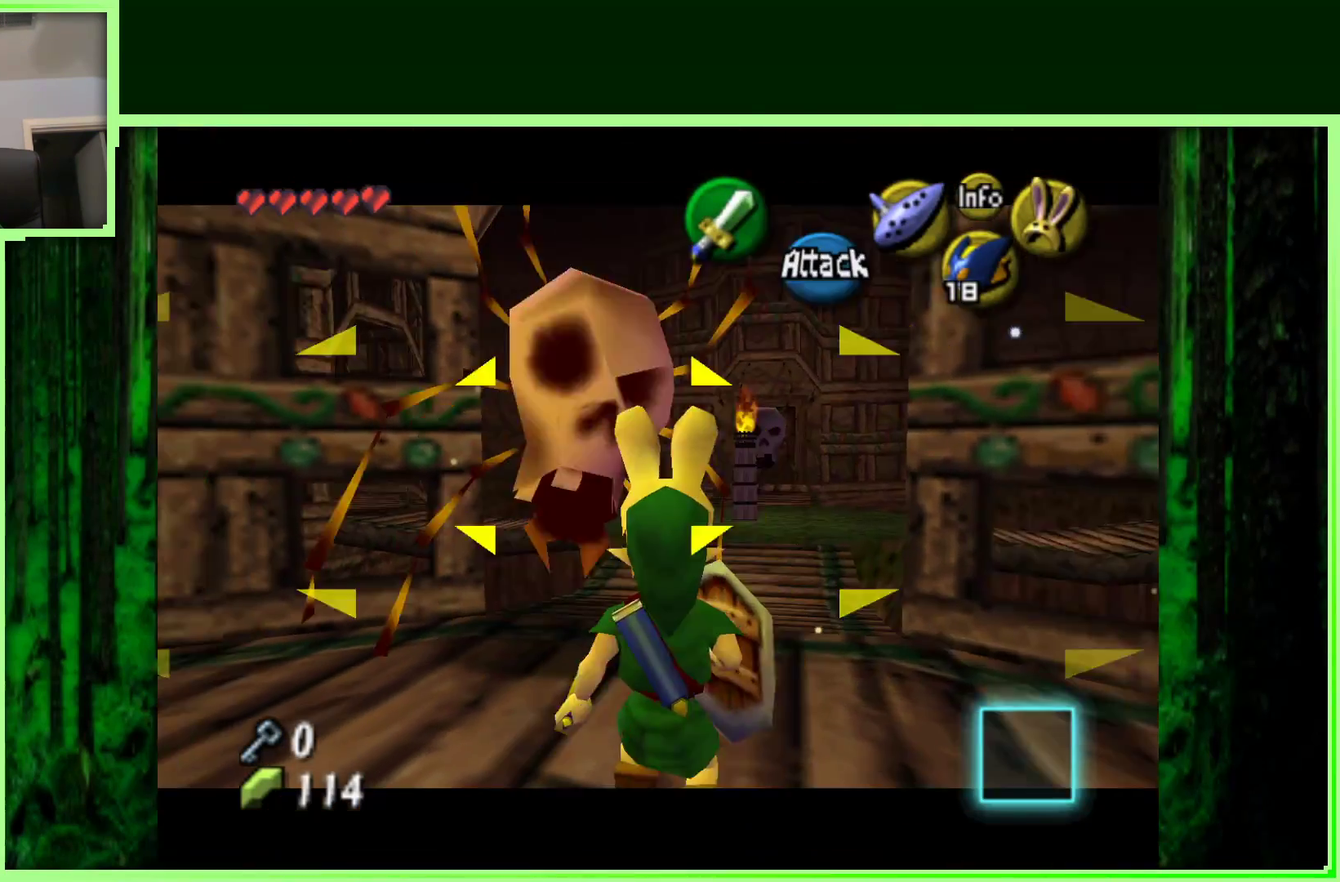
{"dt_ms": 500, "buttons": ["Z"], "left_stick": "down", "events": [[83, "left_stick", "down"]]}
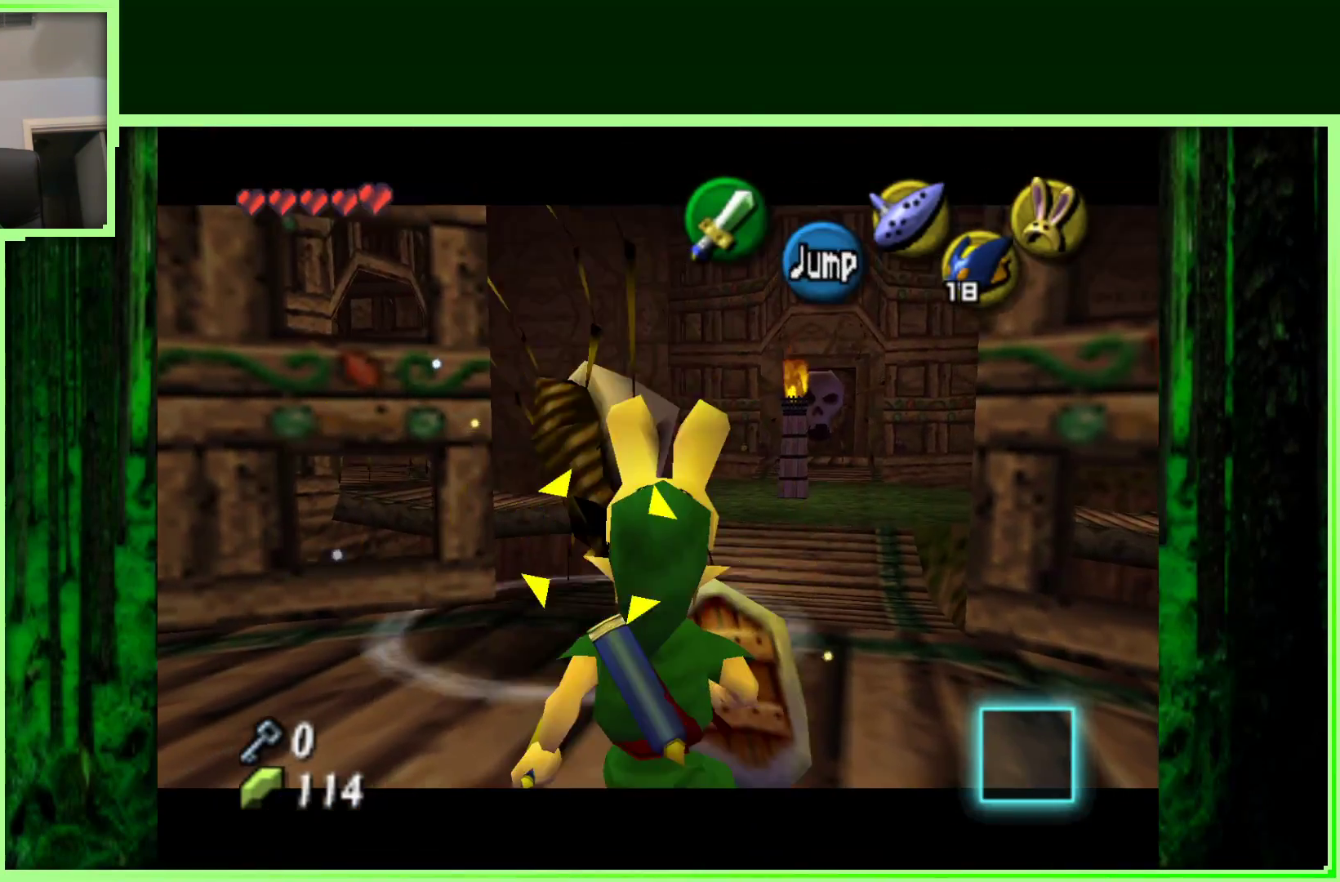
{"dt_ms": 500, "buttons": ["Z"], "left_stick": "center", "events": [[33, "left_stick", "center"]]}
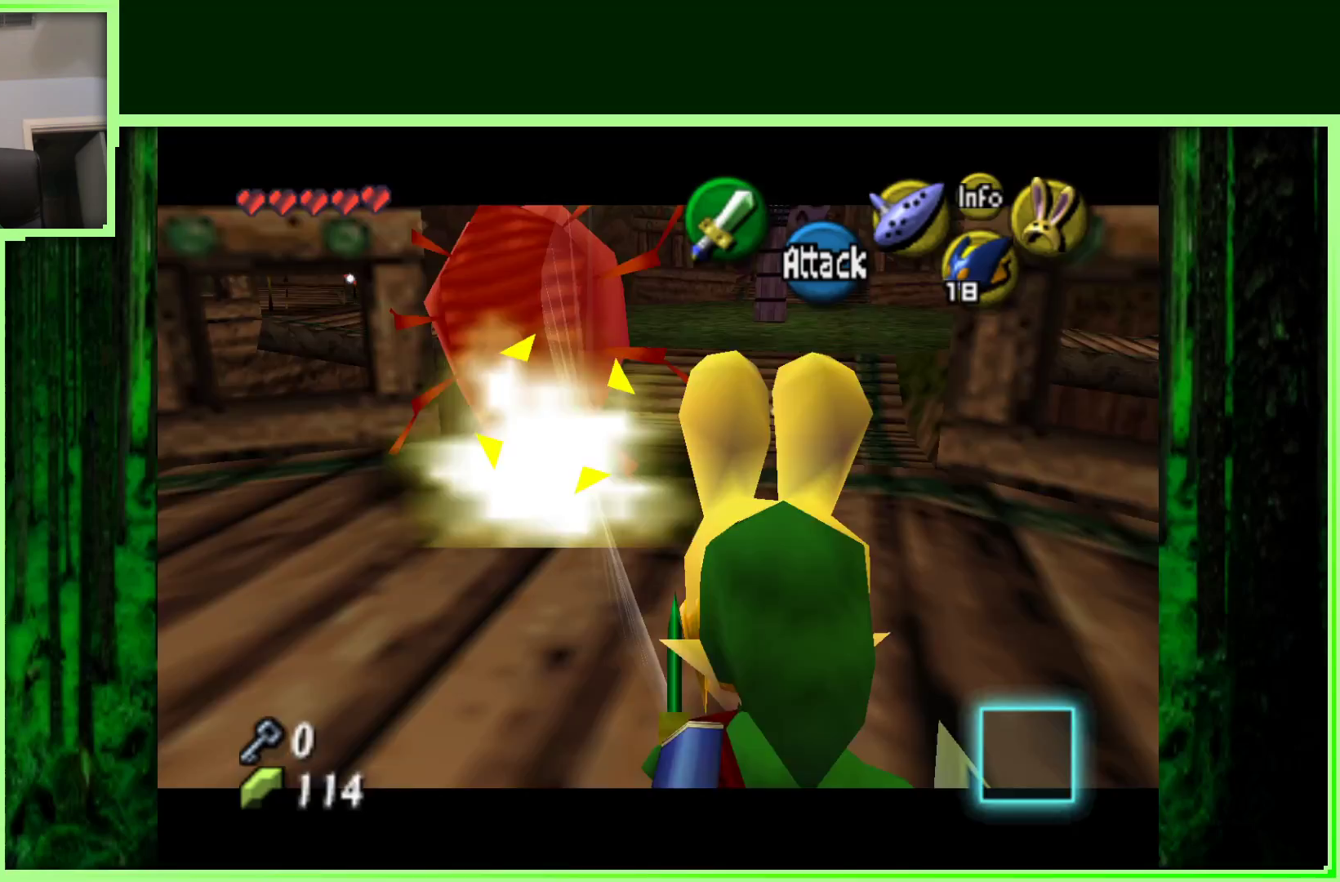
{"dt_ms": 500, "buttons": [], "left_stick": "center", "events": [[467, "Z", "up"]]}
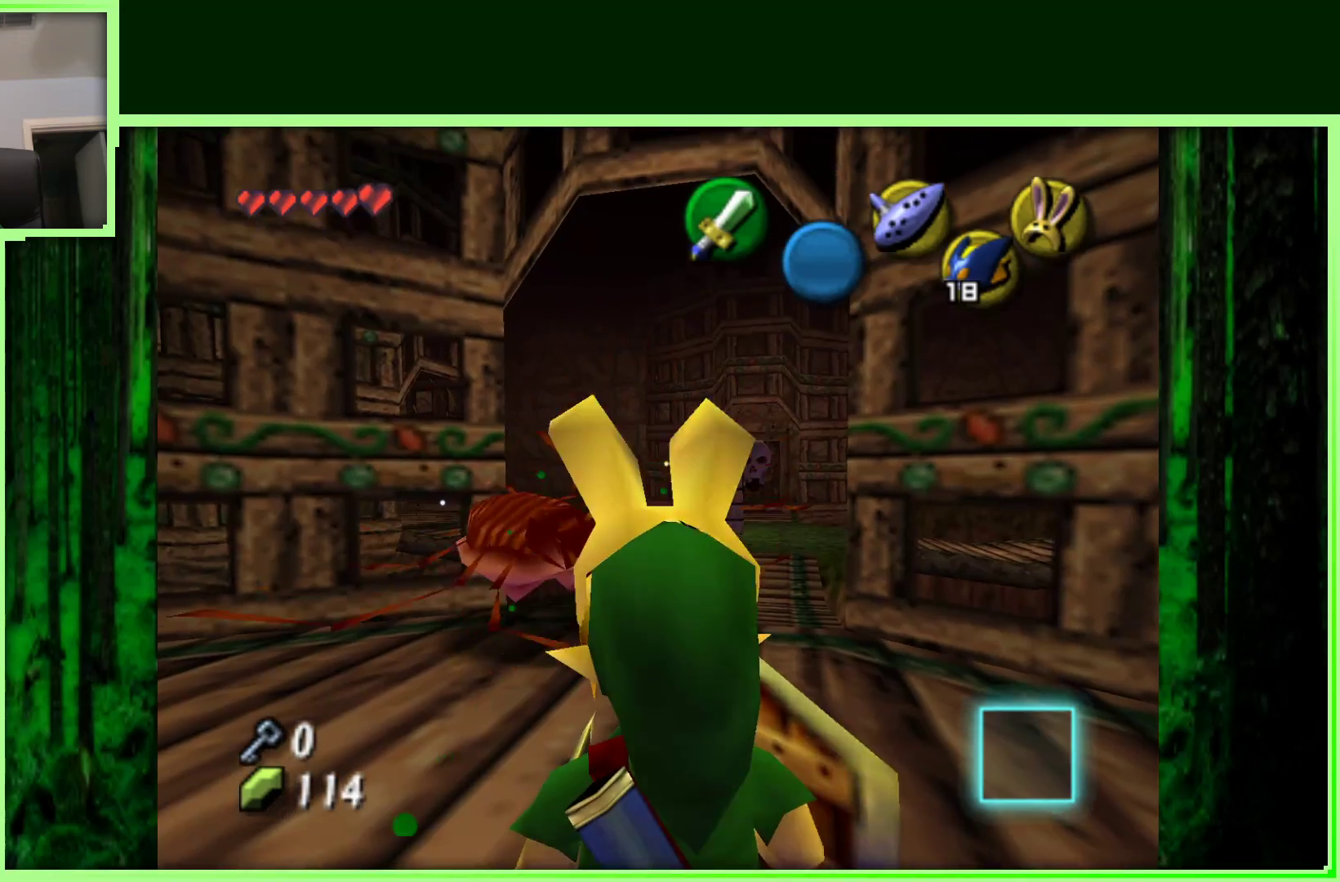
{"dt_ms": 500, "buttons": [], "left_stick": "up", "events": [[33, "left_stick", "up"]]}
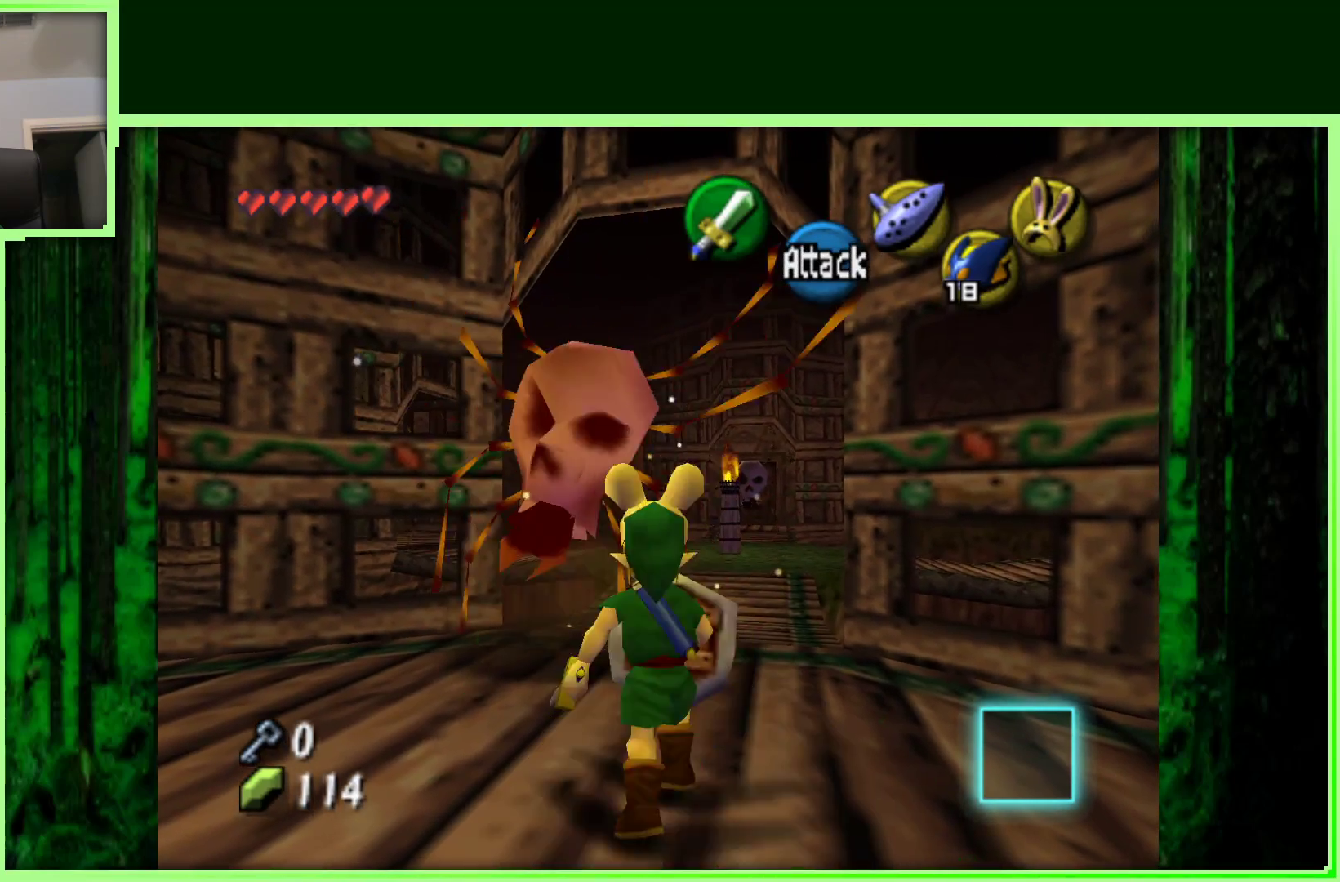
{"dt_ms": 500, "buttons": [], "left_stick": "up", "events": [[100, "left_stick", "up-right"], [233, "left_stick", "up"]]}
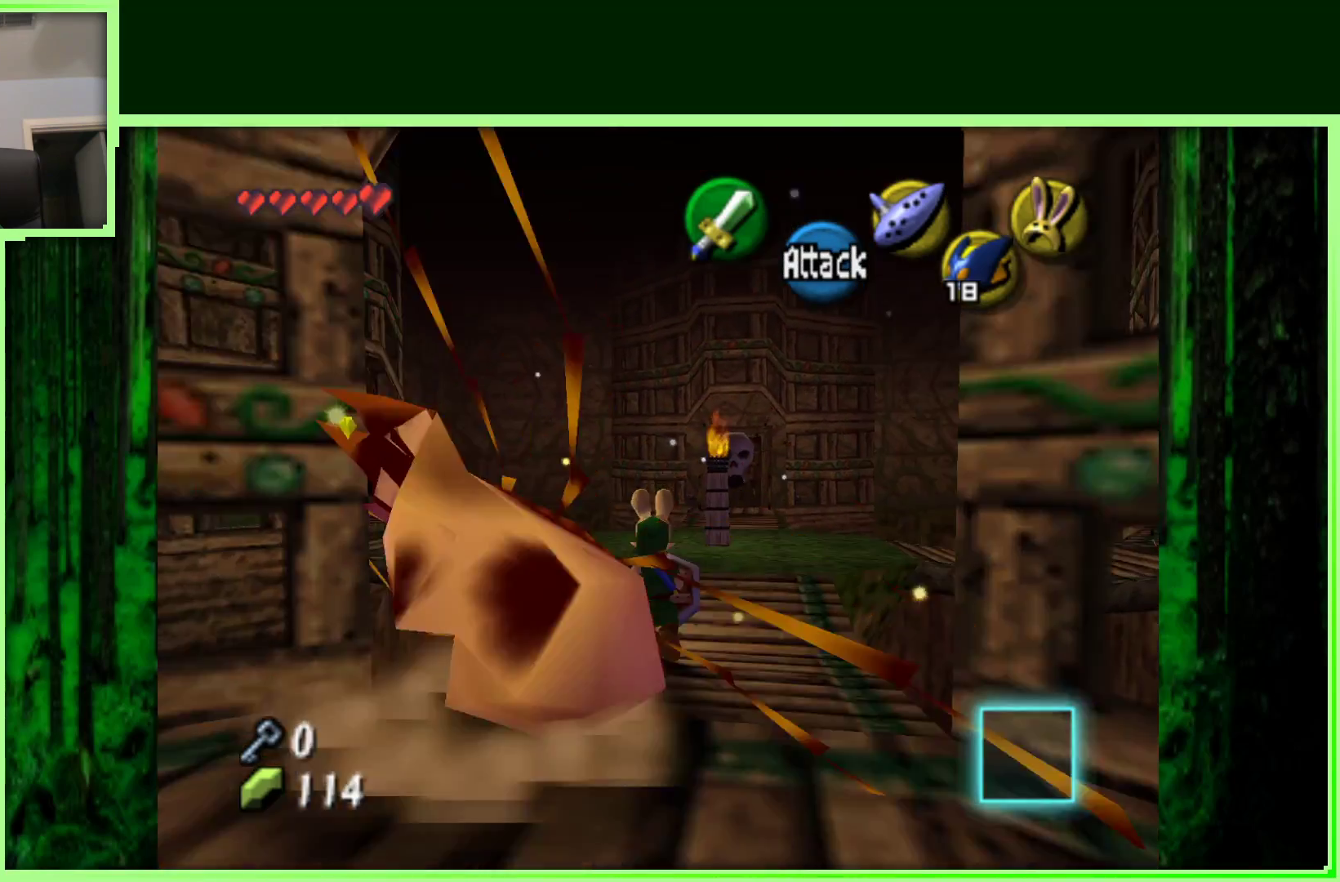
{"dt_ms": 500, "buttons": [], "left_stick": "up", "events": []}
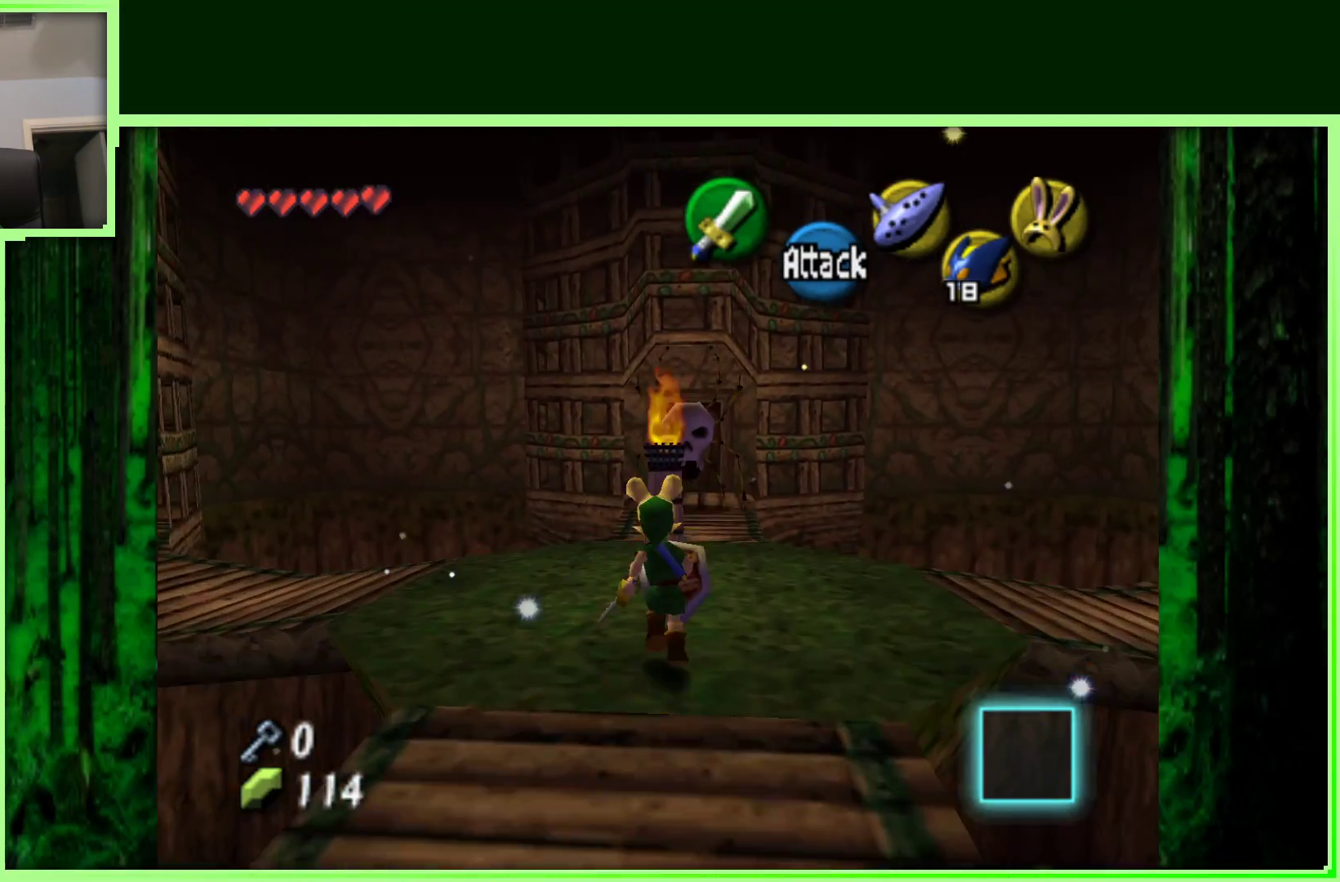
{"dt_ms": 500, "buttons": [], "left_stick": "center", "events": [[117, "left_stick", "center"]]}
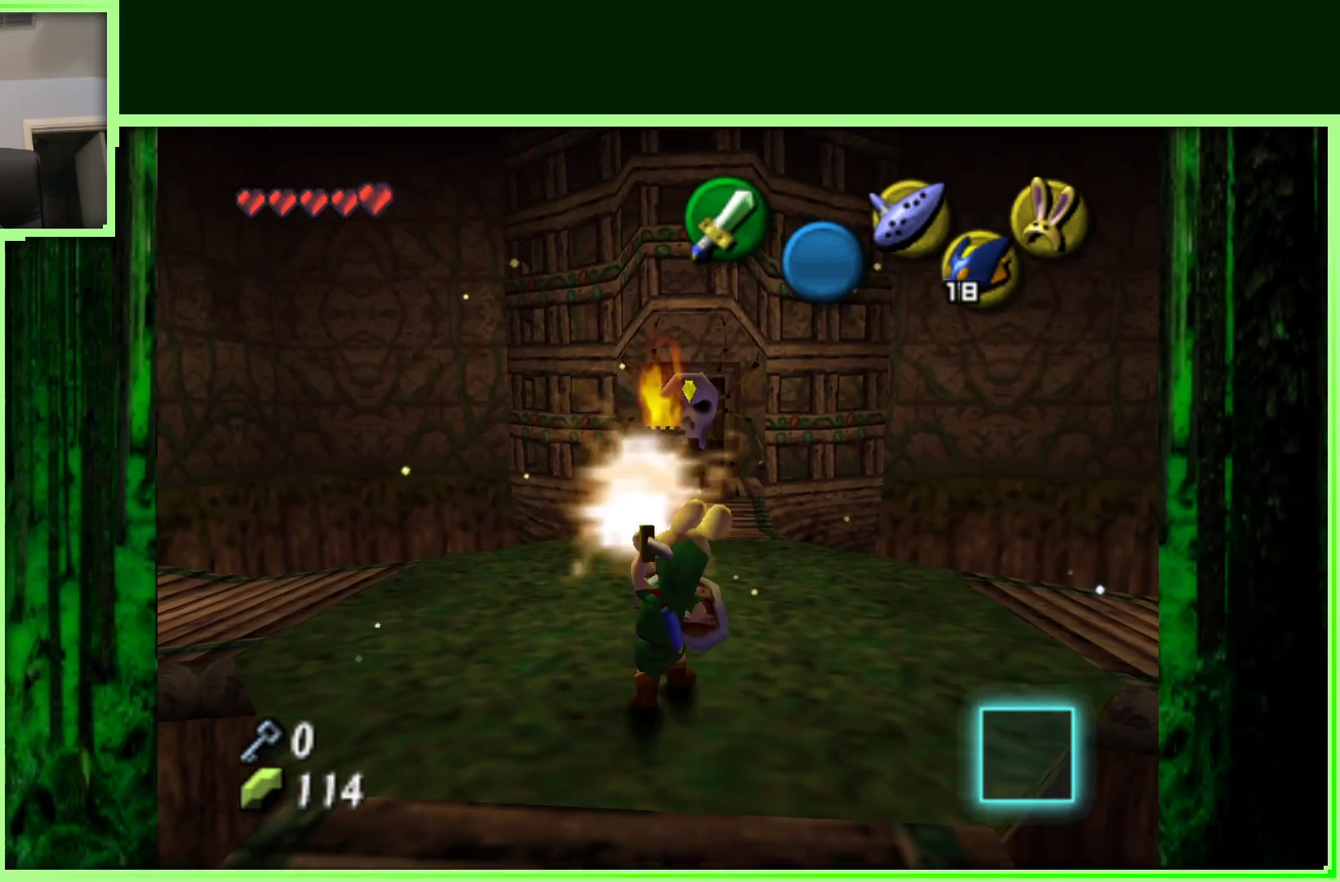
{"dt_ms": 1000, "buttons": [], "left_stick": "center", "events": [[383, "left_stick", "left"], [533, "left_stick", "center"], [550, "Z", "down"], [767, "Z", "up"]]}
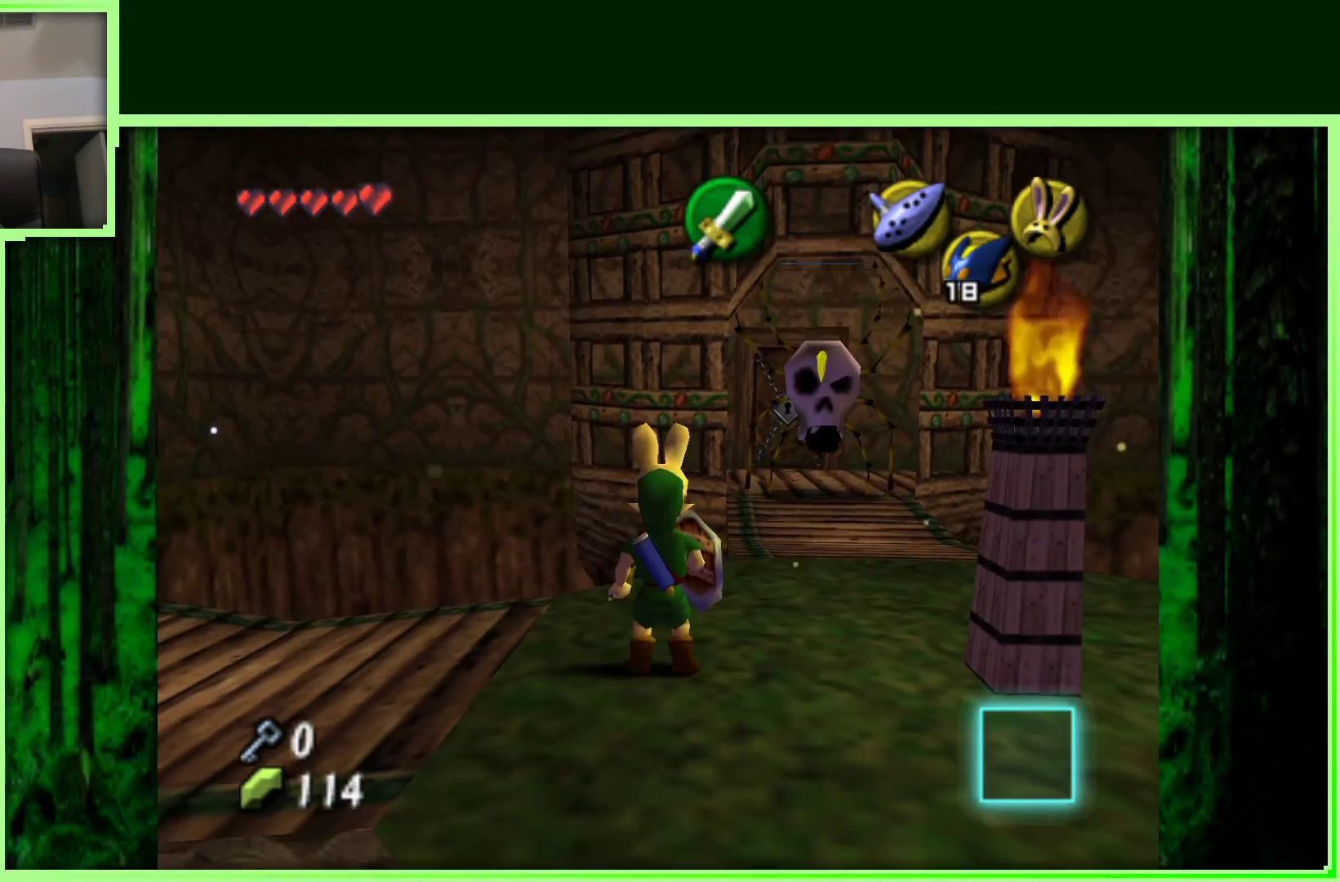
{"dt_ms": 500, "buttons": [], "left_stick": "right", "events": [[367, "left_stick", "right"]]}
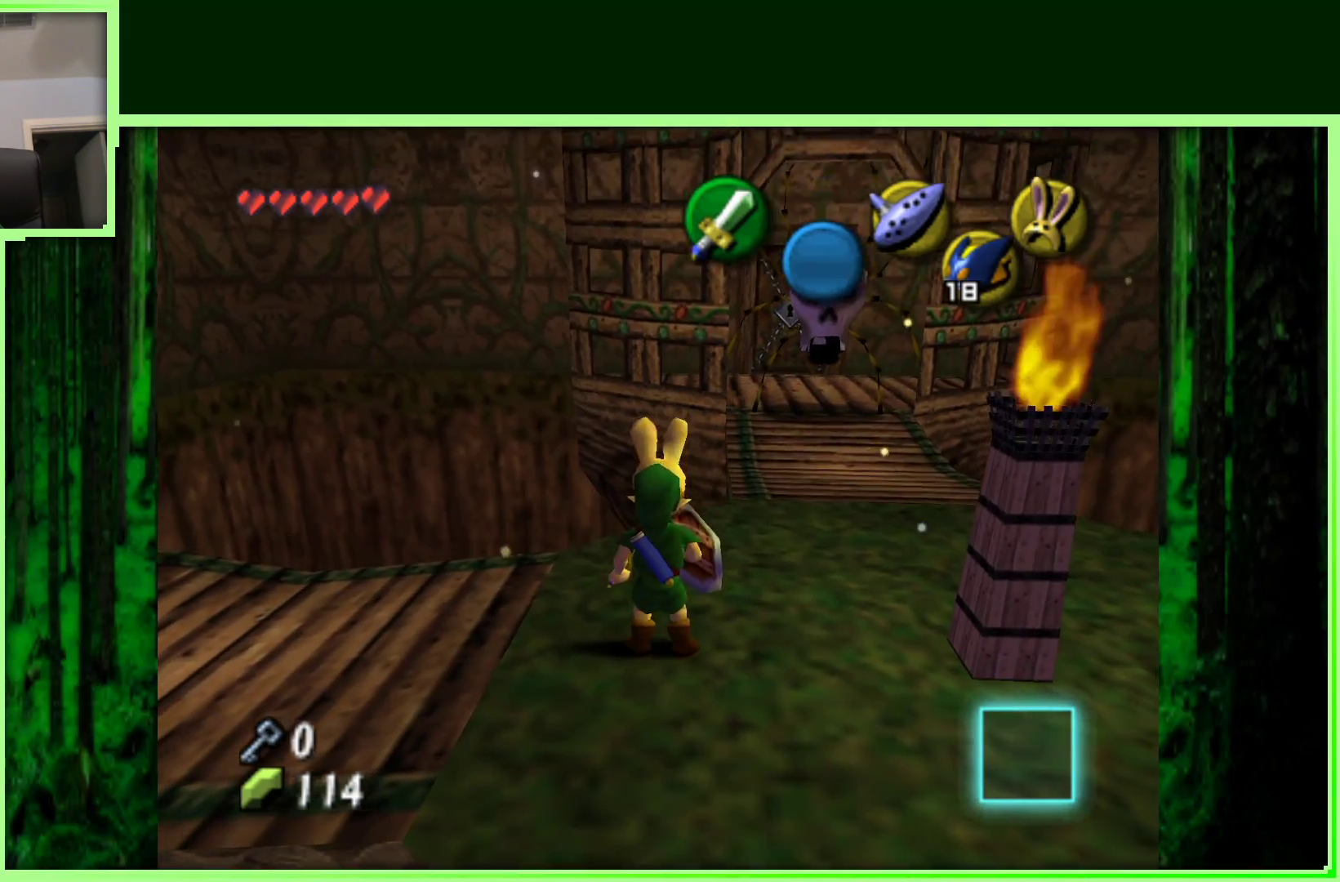
{"dt_ms": 500, "buttons": [], "left_stick": "down-right", "events": [[100, "left_stick", "center"], [367, "left_stick", "down-right"]]}
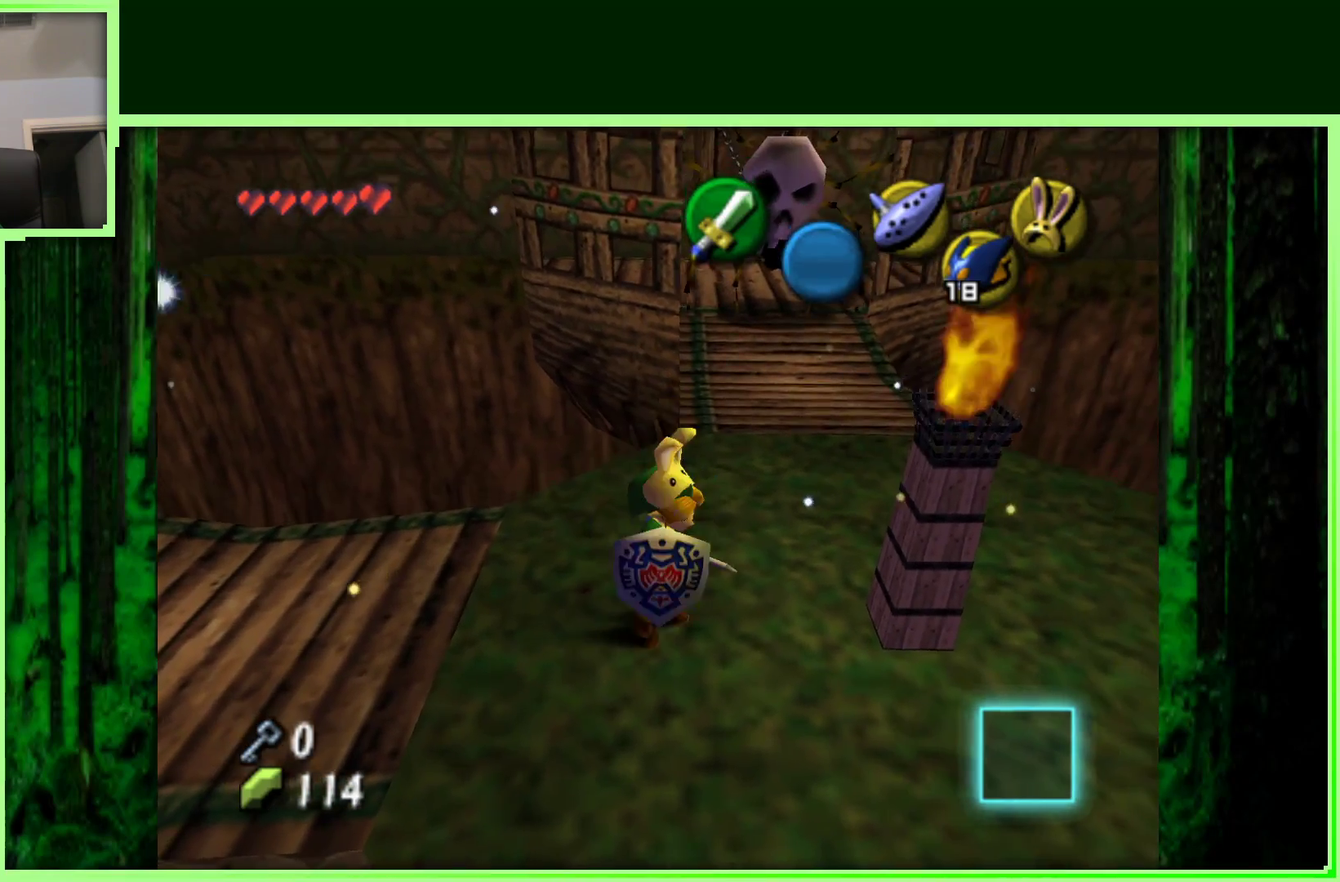
{"dt_ms": 500, "buttons": [], "left_stick": "center", "events": [[17, "left_stick", "center"], [183, "Z", "down"], [400, "Z", "up"]]}
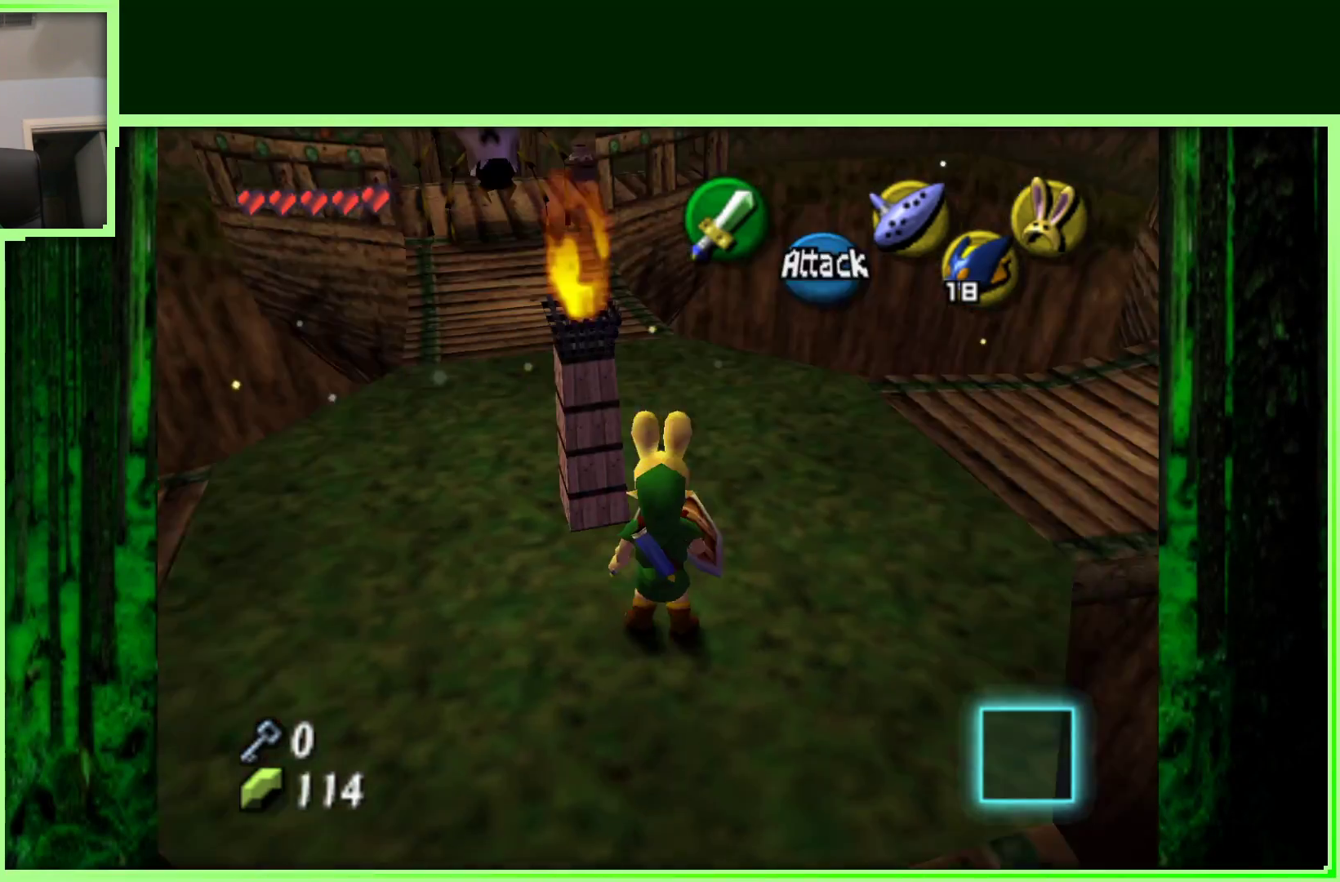
{"dt_ms": 500, "buttons": [], "left_stick": "up-right", "events": [[200, "left_stick", "right"], [300, "left_stick", "up-right"]]}
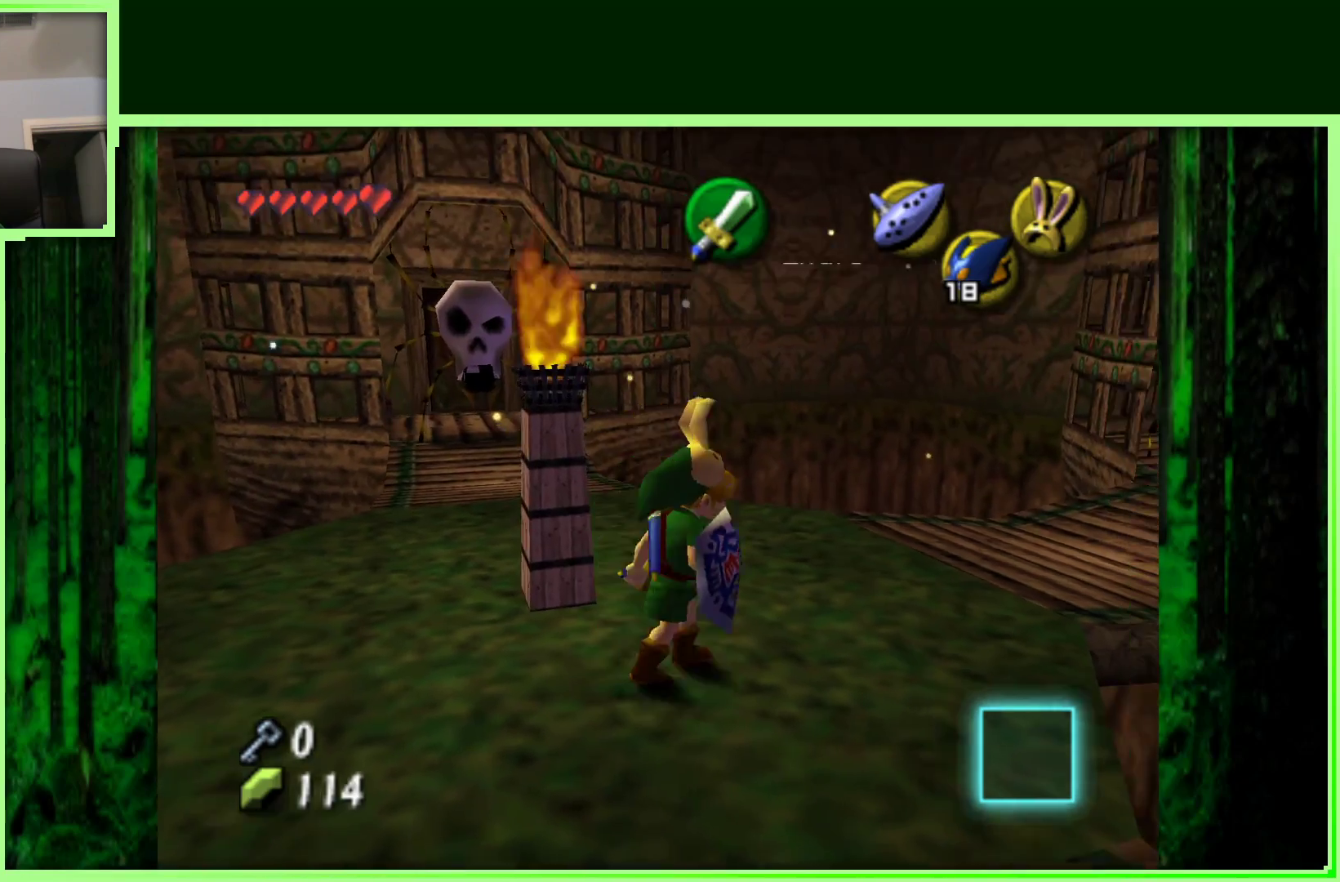
{"dt_ms": 500, "buttons": [], "left_stick": "left", "events": [[17, "left_stick", "center"], [433, "left_stick", "left"]]}
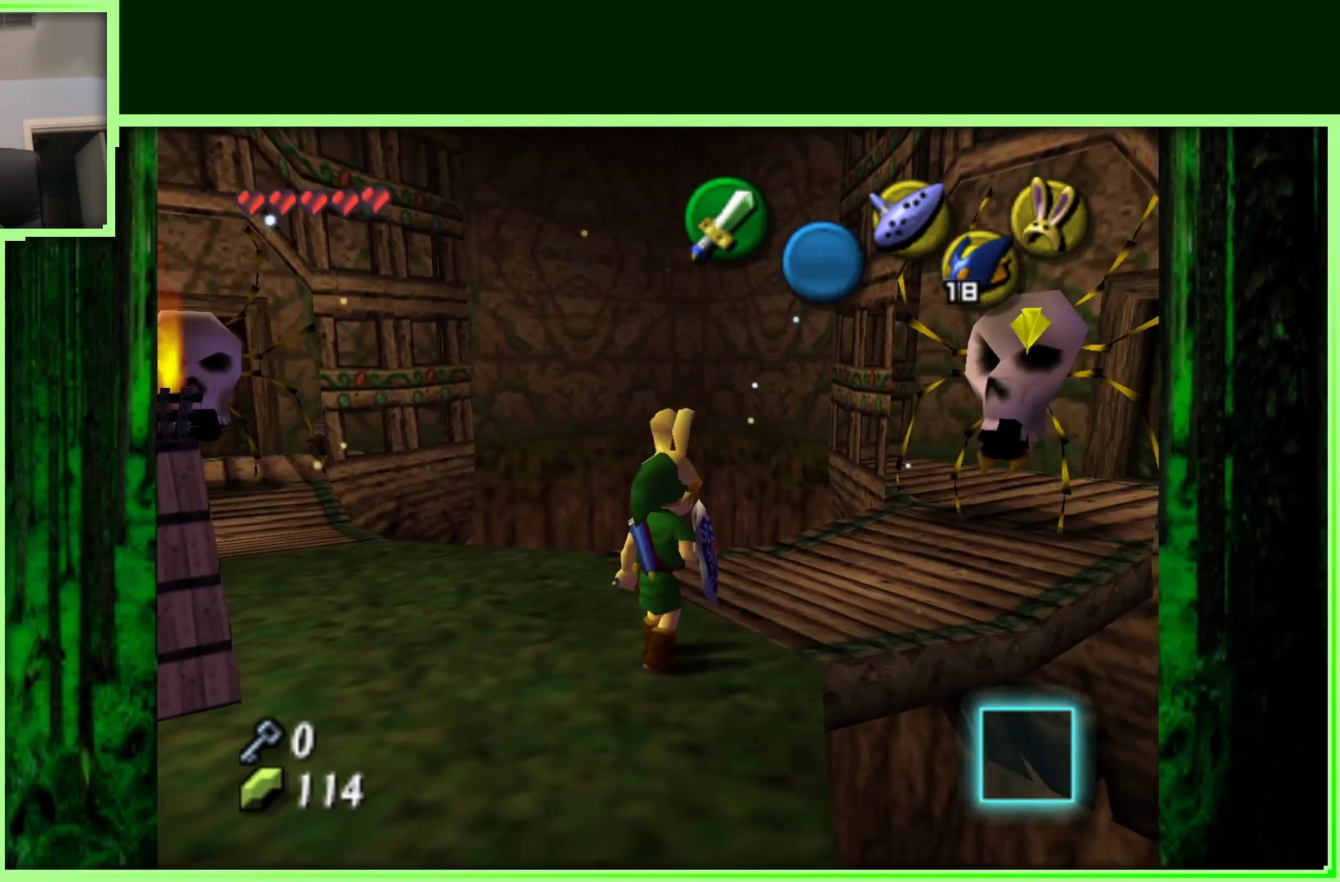
{"dt_ms": 500, "buttons": [], "left_stick": "center", "events": [[333, "left_stick", "center"]]}
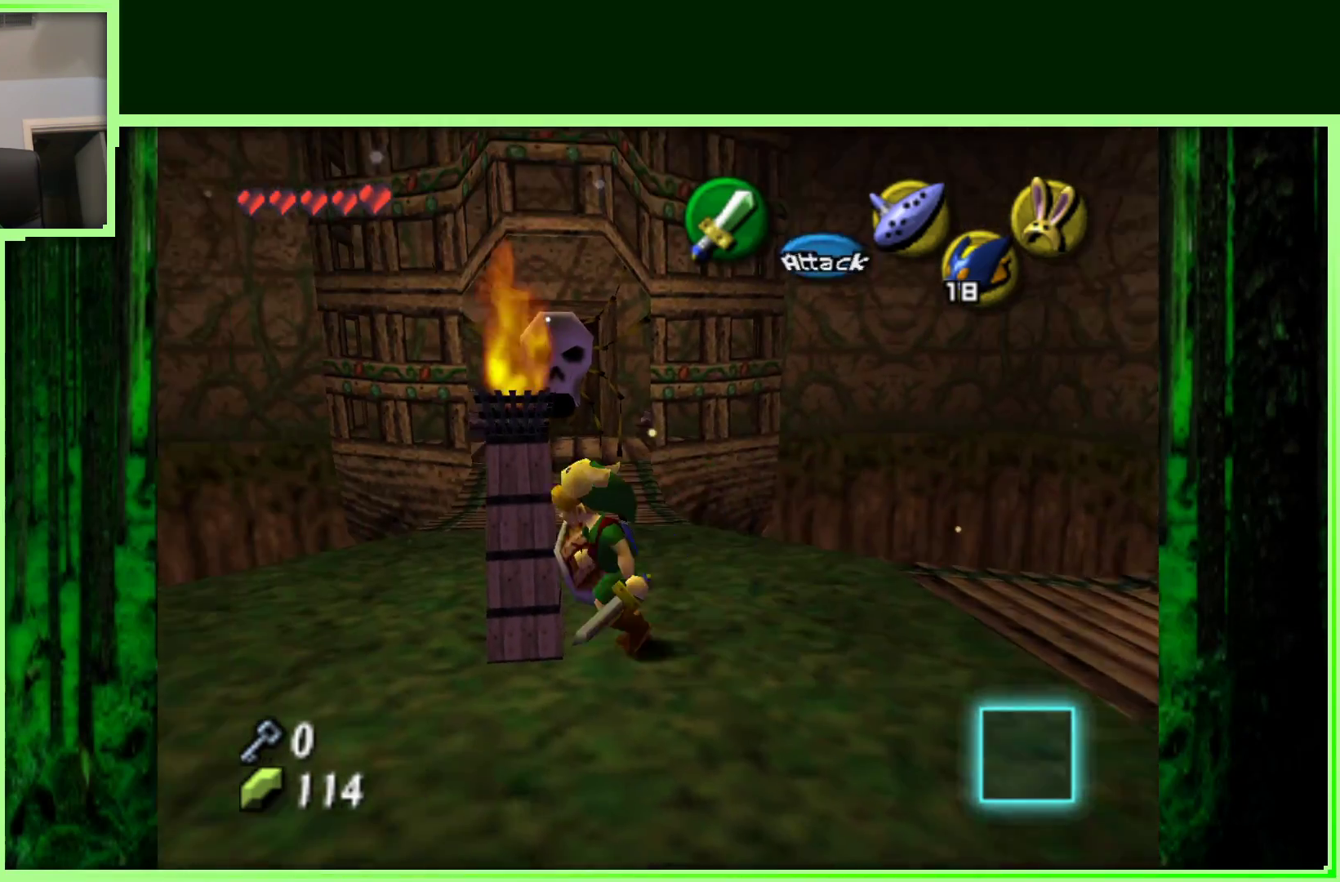
{"dt_ms": 500, "buttons": [], "left_stick": "up", "events": [[200, "left_stick", "up"]]}
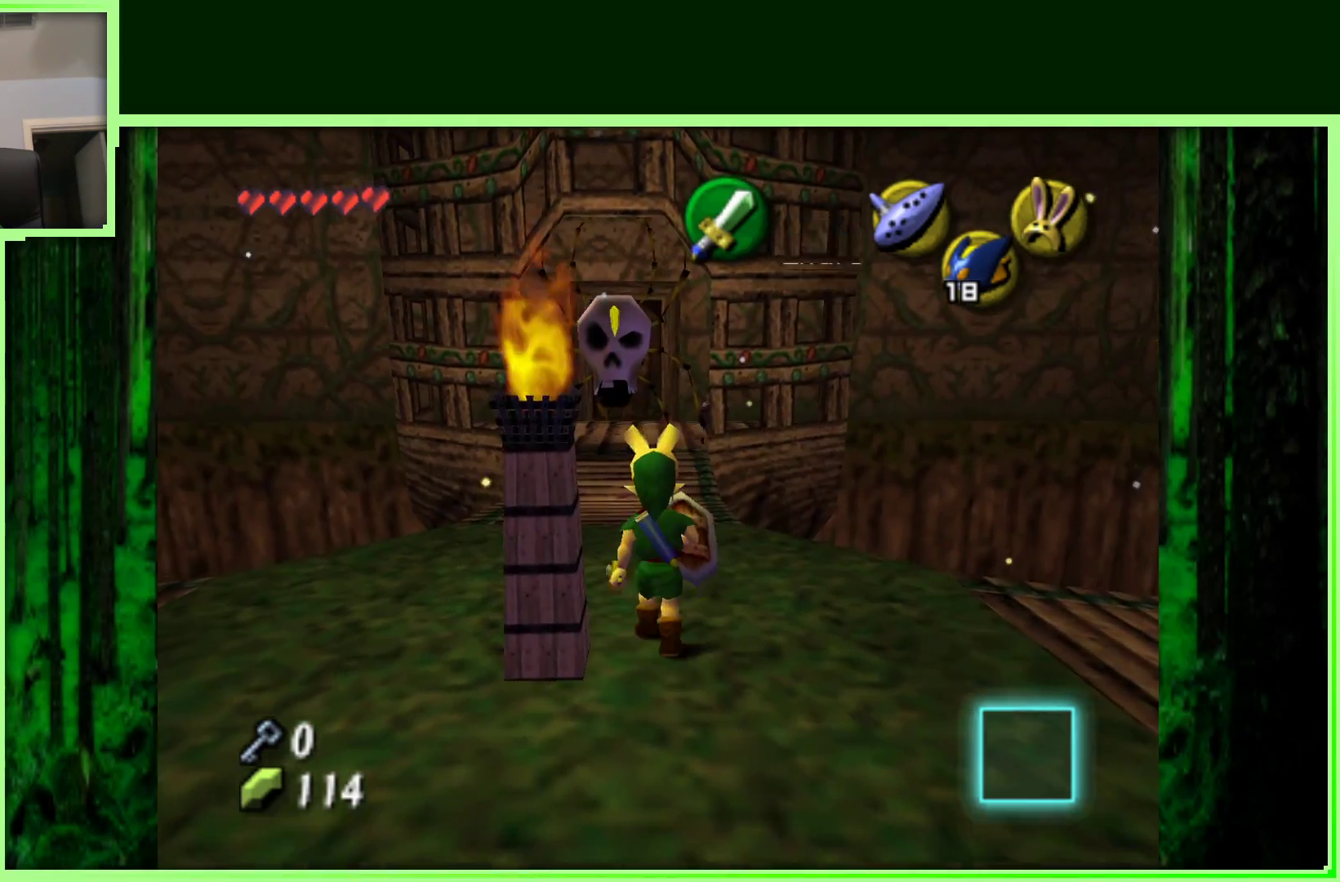
{"dt_ms": 500, "buttons": [], "left_stick": "center", "events": [[67, "left_stick", "center"]]}
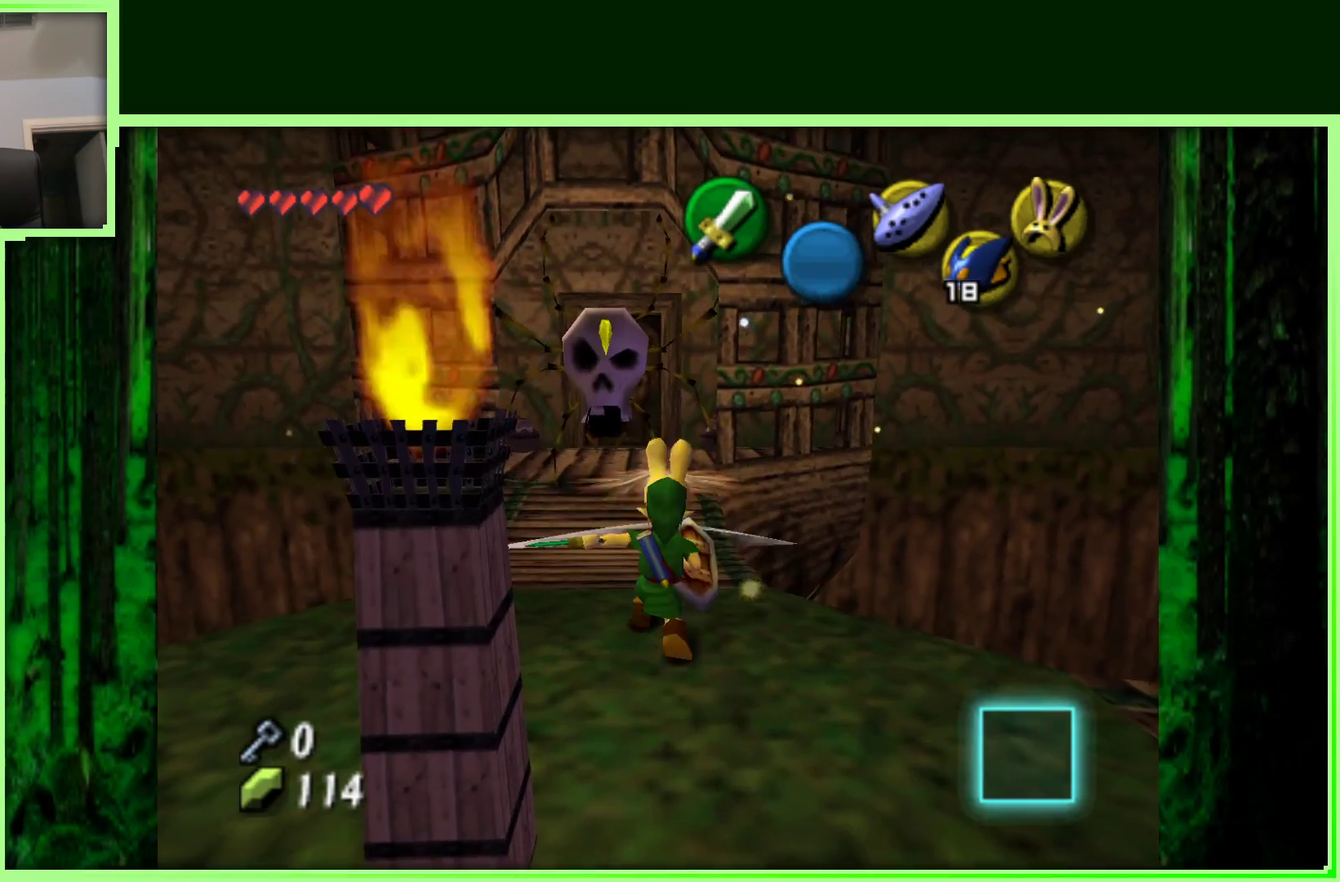
{"dt_ms": 500, "buttons": [], "left_stick": "up", "events": [[317, "left_stick", "up"]]}
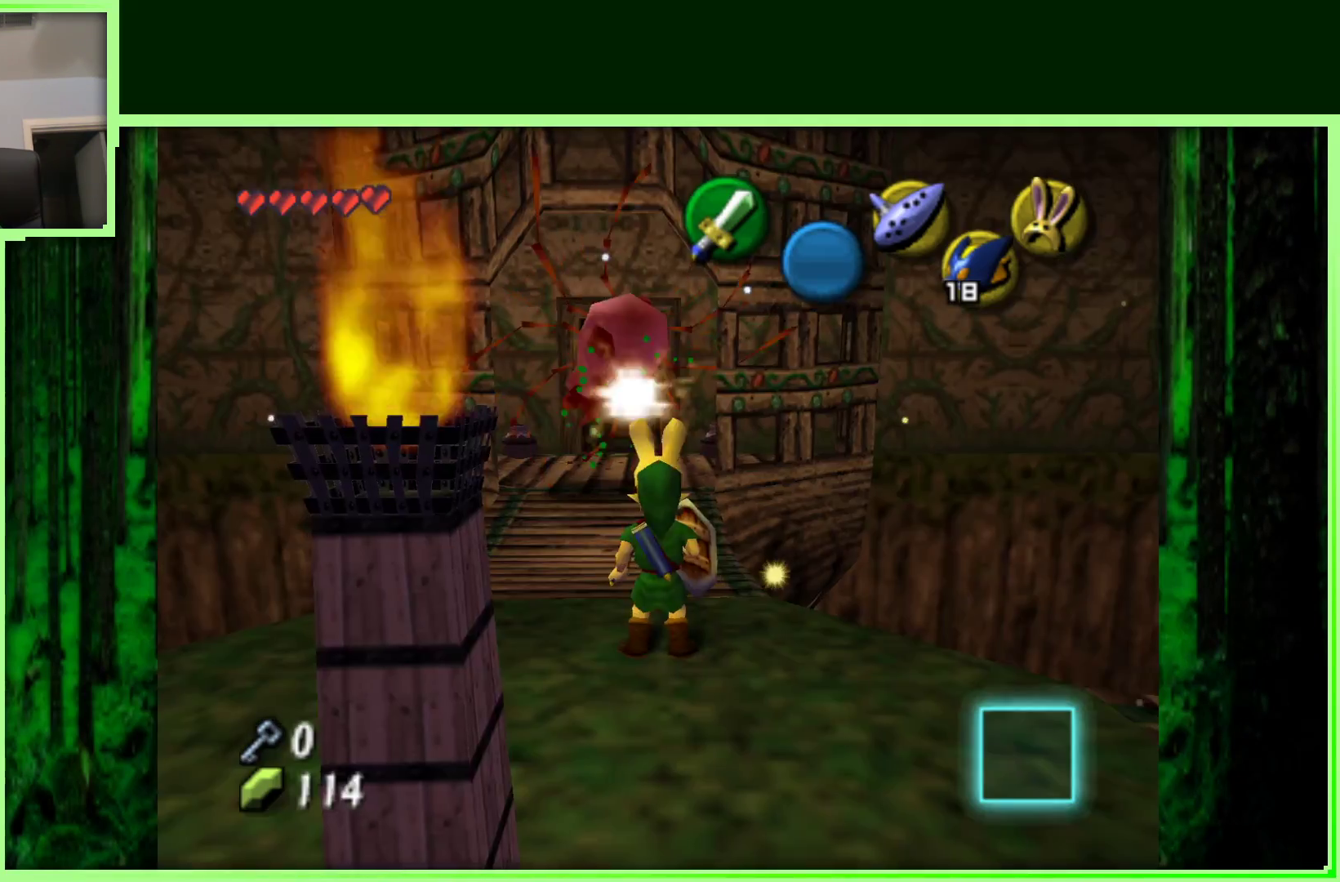
{"dt_ms": 500, "buttons": [], "left_stick": "up", "events": [[167, "left_stick", "center"], [500, "left_stick", "up"]]}
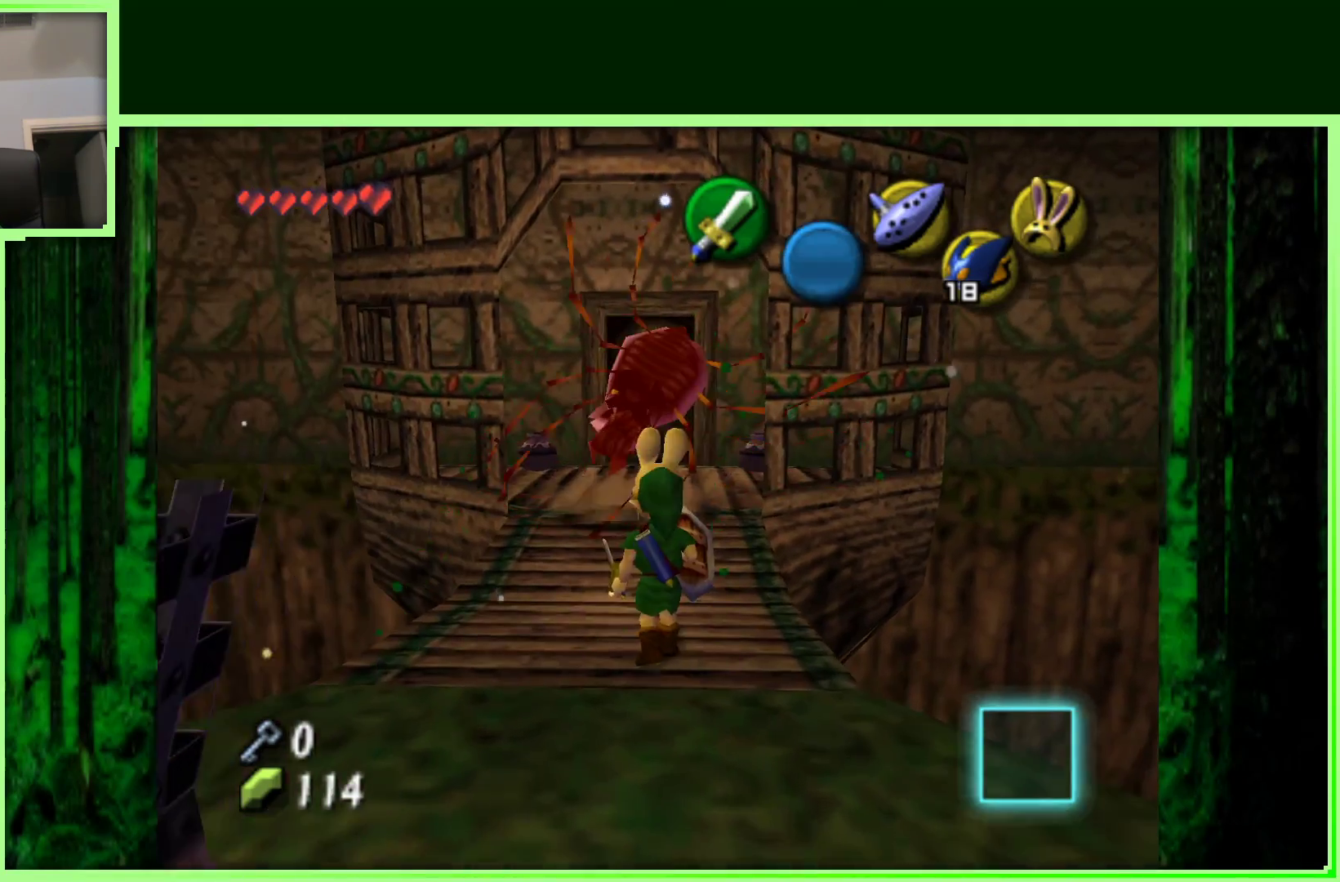
{"dt_ms": 500, "buttons": [], "left_stick": "up", "events": []}
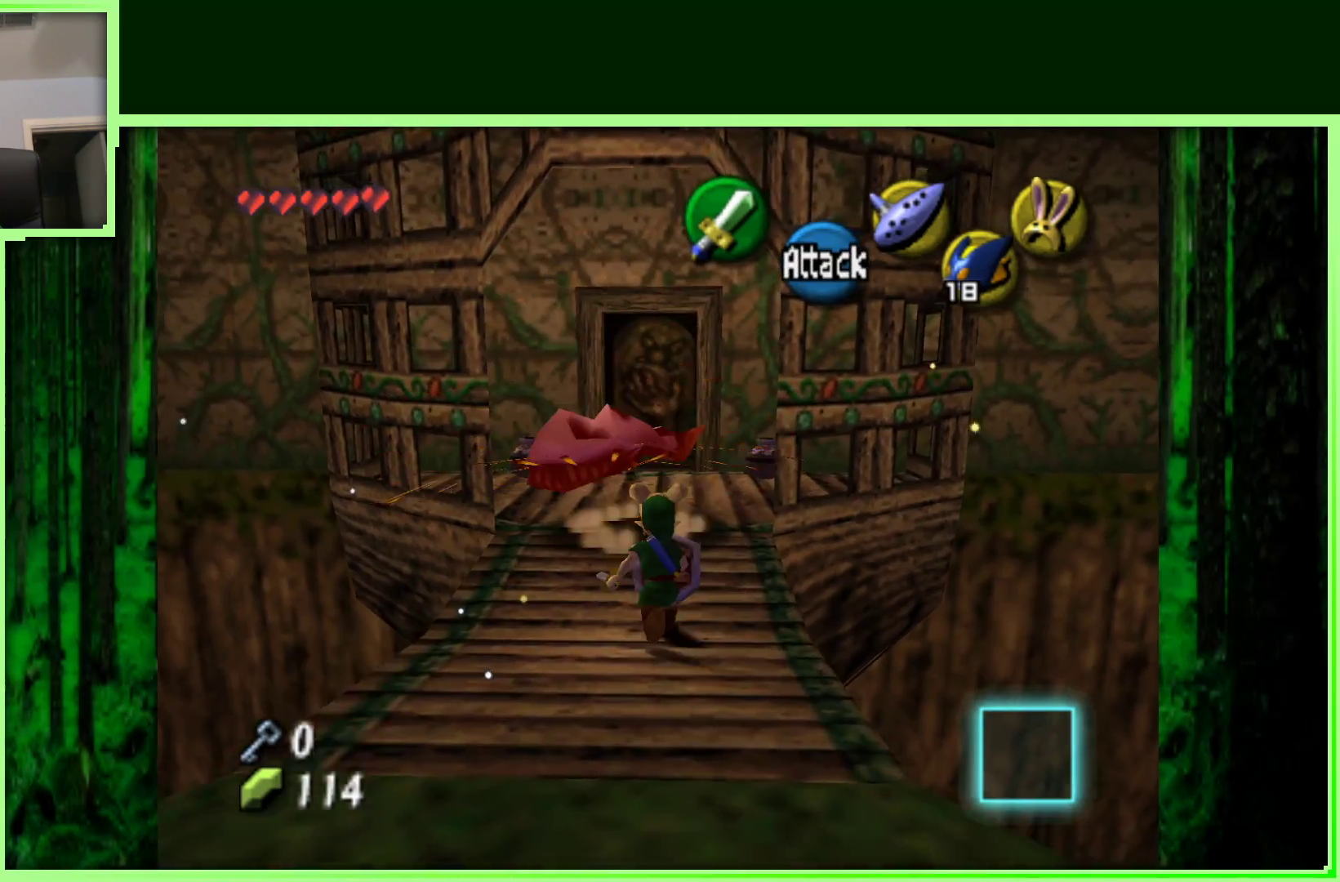
{"dt_ms": 500, "buttons": [], "left_stick": "up", "events": []}